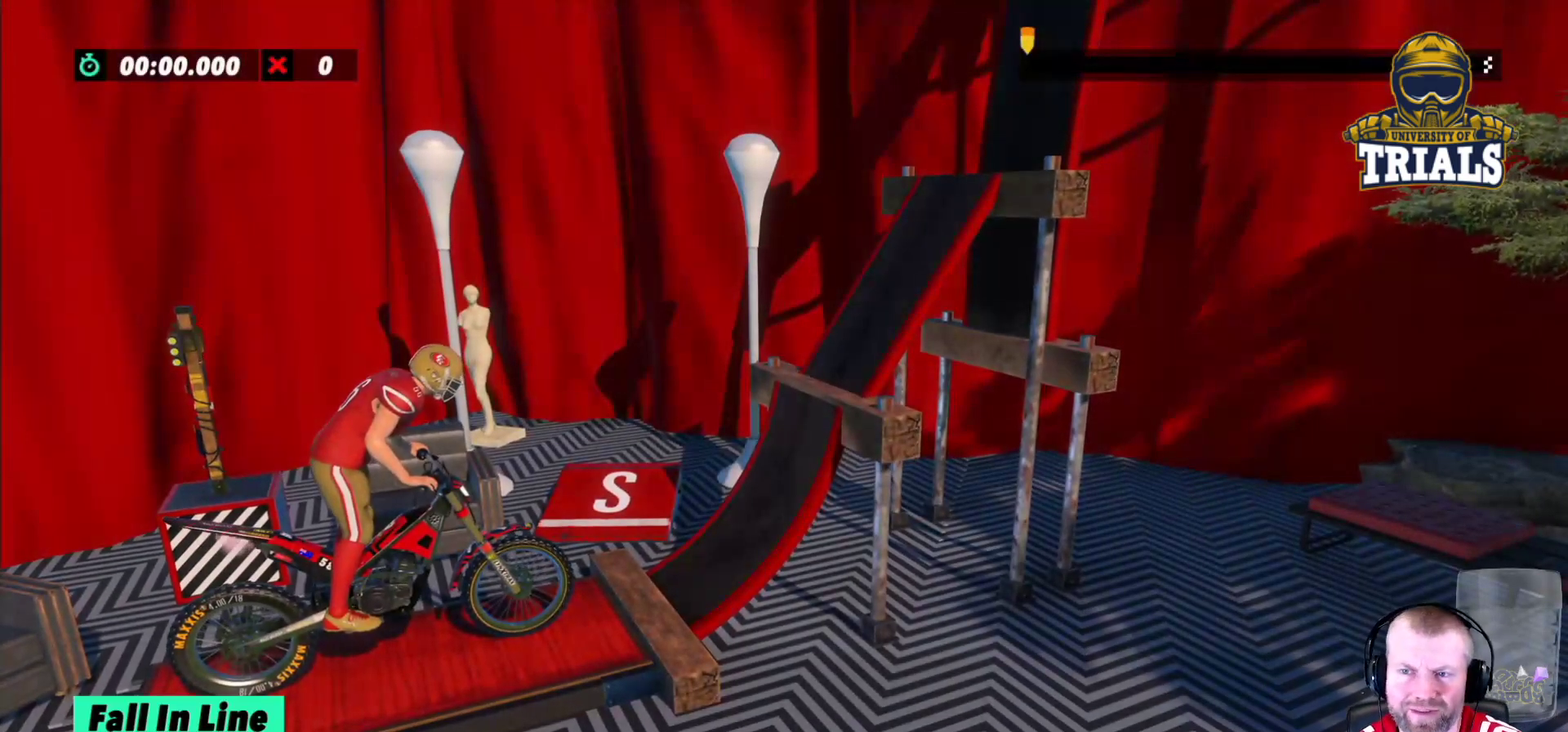
Gameplay with a controller (Xbox layout); each line is a JSON object with the inputs held at the frame after it. "events" lists button and stick changes between this image and that frame as [ms after this image, input, new state], when the widget could be followed in between. Not read: A B DPAD_DOWN DPAD_LEFT DPAD_RIGHT DPAD_UP L1 L3 R1 R3 SELECT START X Y right_stick.
{"buttons": [], "left_stick": "center", "events": []}
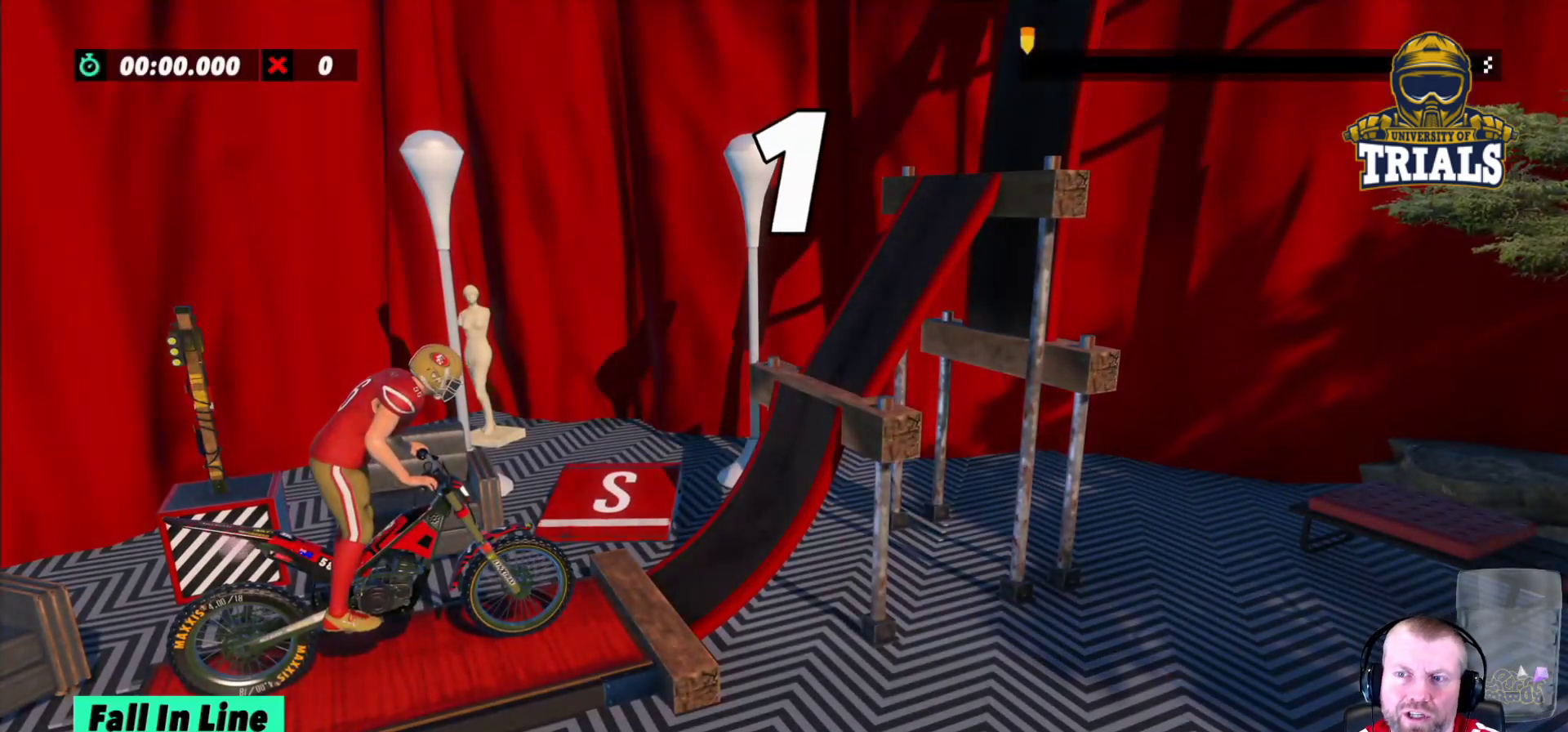
{"buttons": [], "left_stick": "center", "events": []}
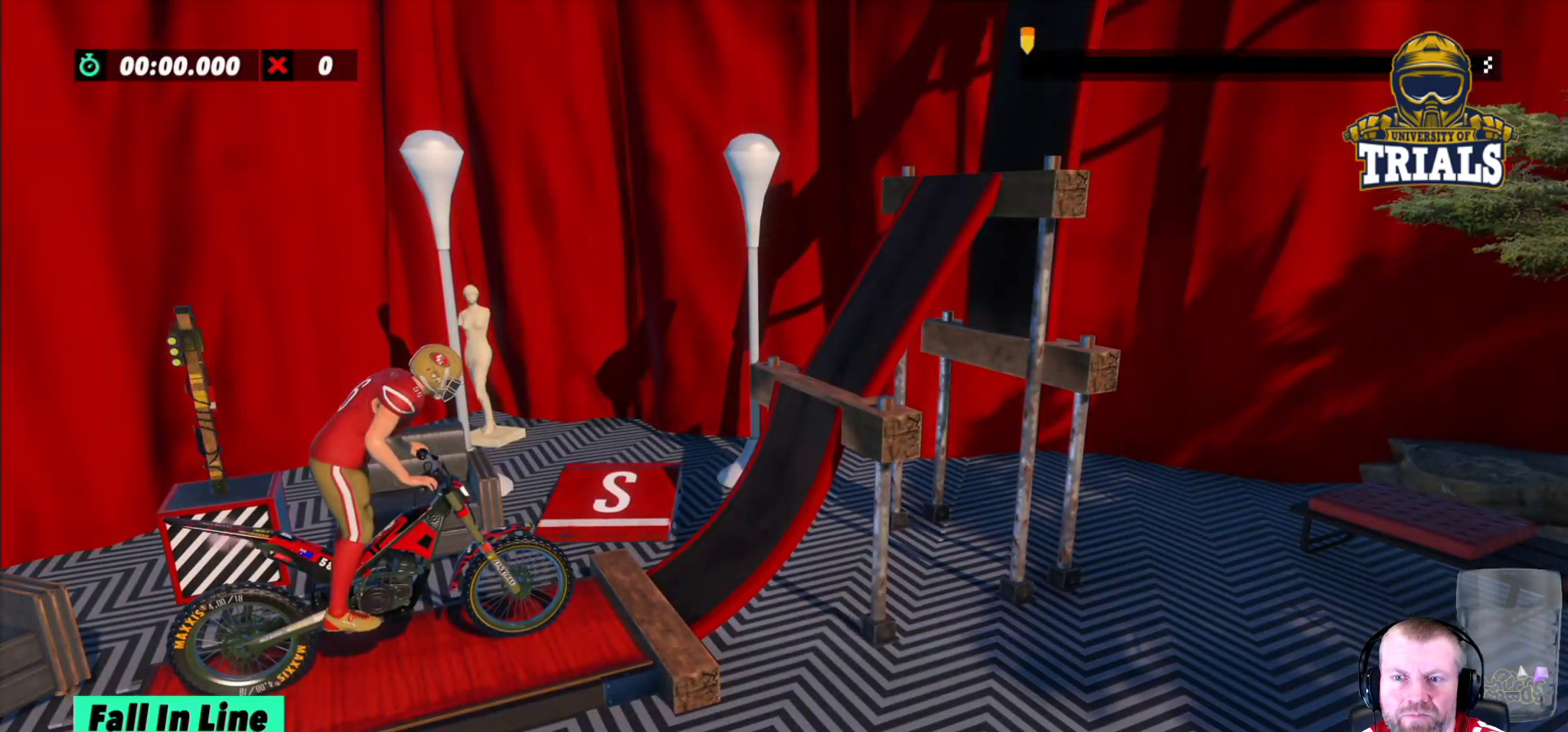
{"buttons": ["R2"], "left_stick": "left", "events": [[67, "R2", "down"], [150, "left_stick", "left"], [367, "left_stick", "right"], [483, "left_stick", "left"]]}
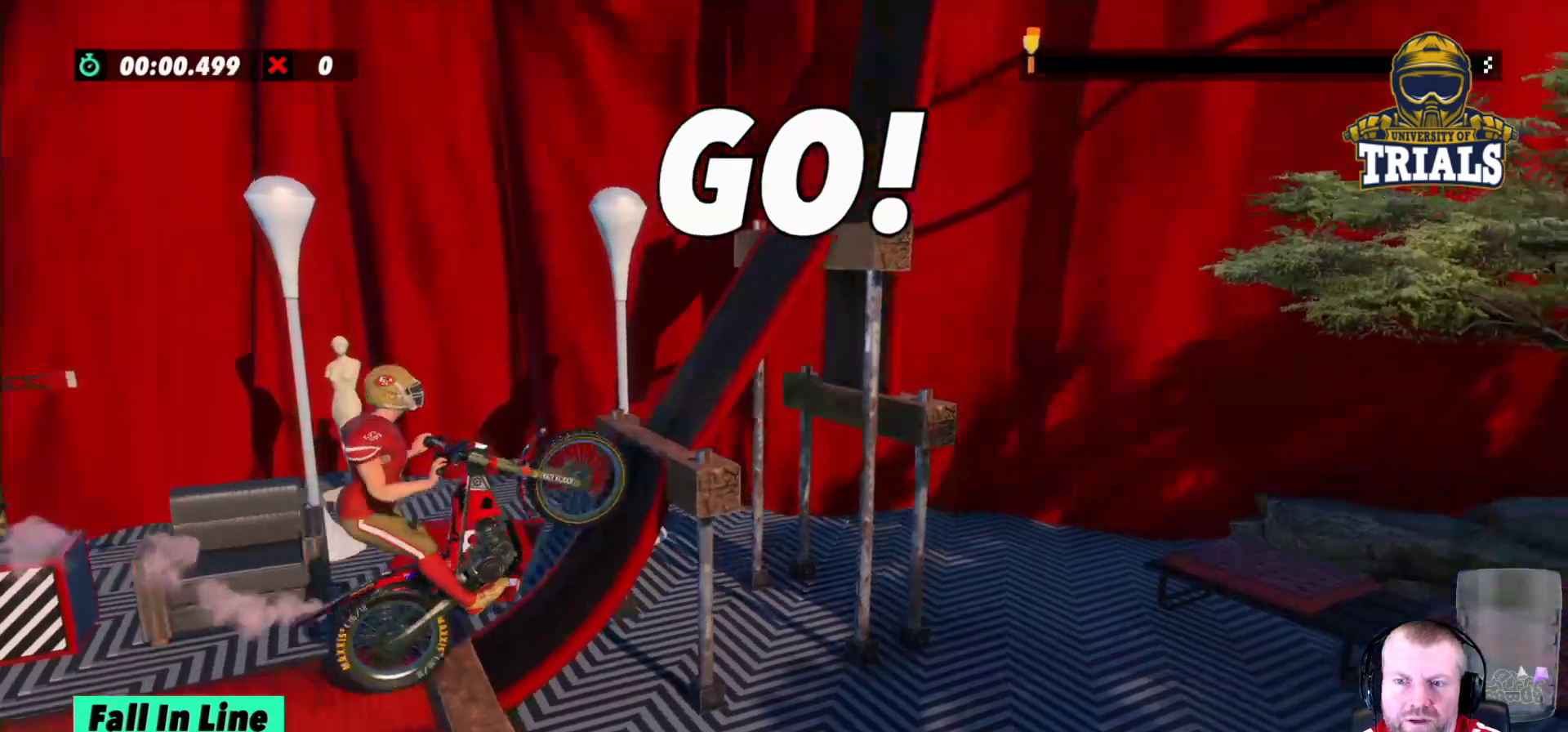
{"buttons": ["R2"], "left_stick": "right", "events": [[300, "left_stick", "center"], [350, "left_stick", "right"]]}
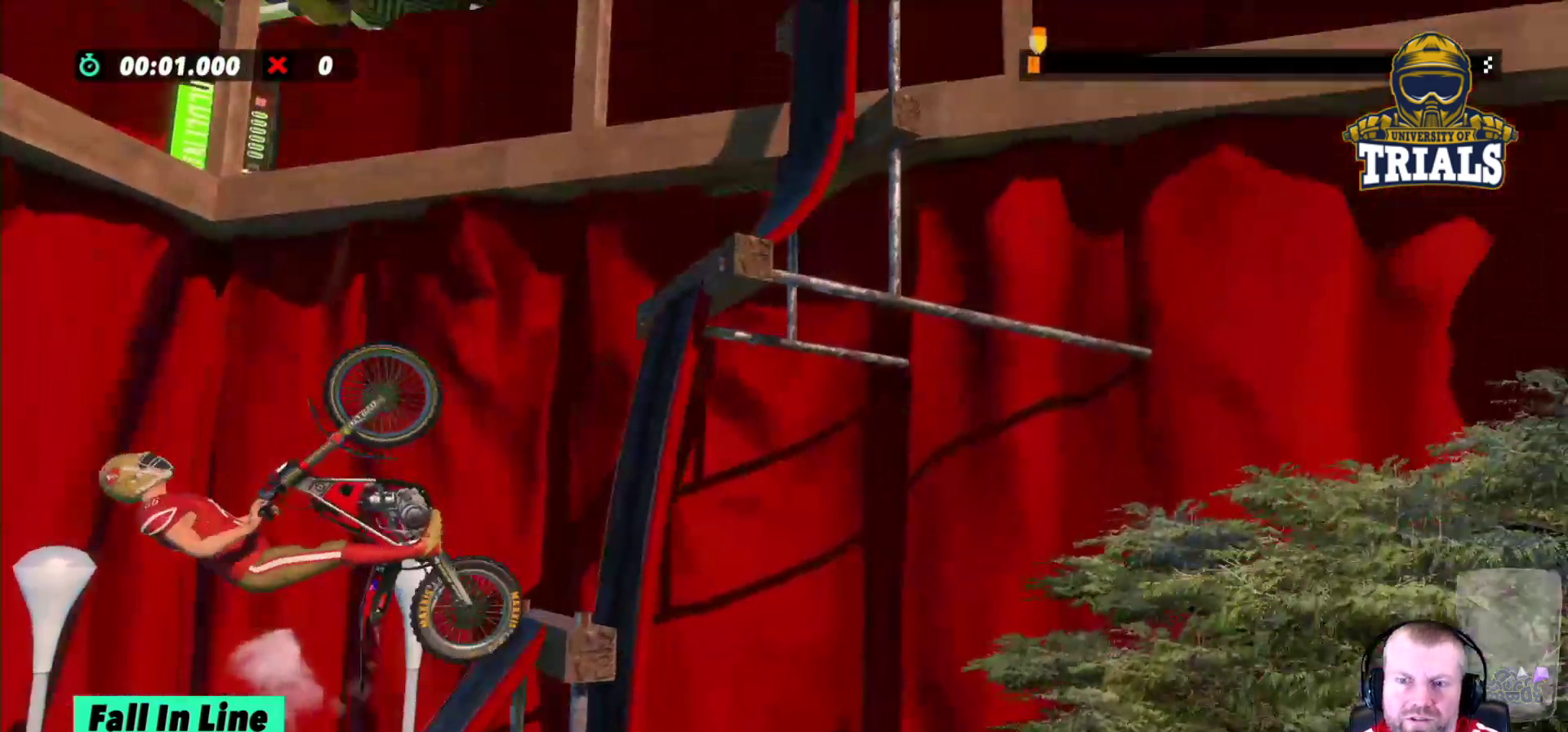
{"buttons": [], "left_stick": "right", "events": [[100, "L2", "down"], [100, "R2", "up"], [267, "L2", "up"]]}
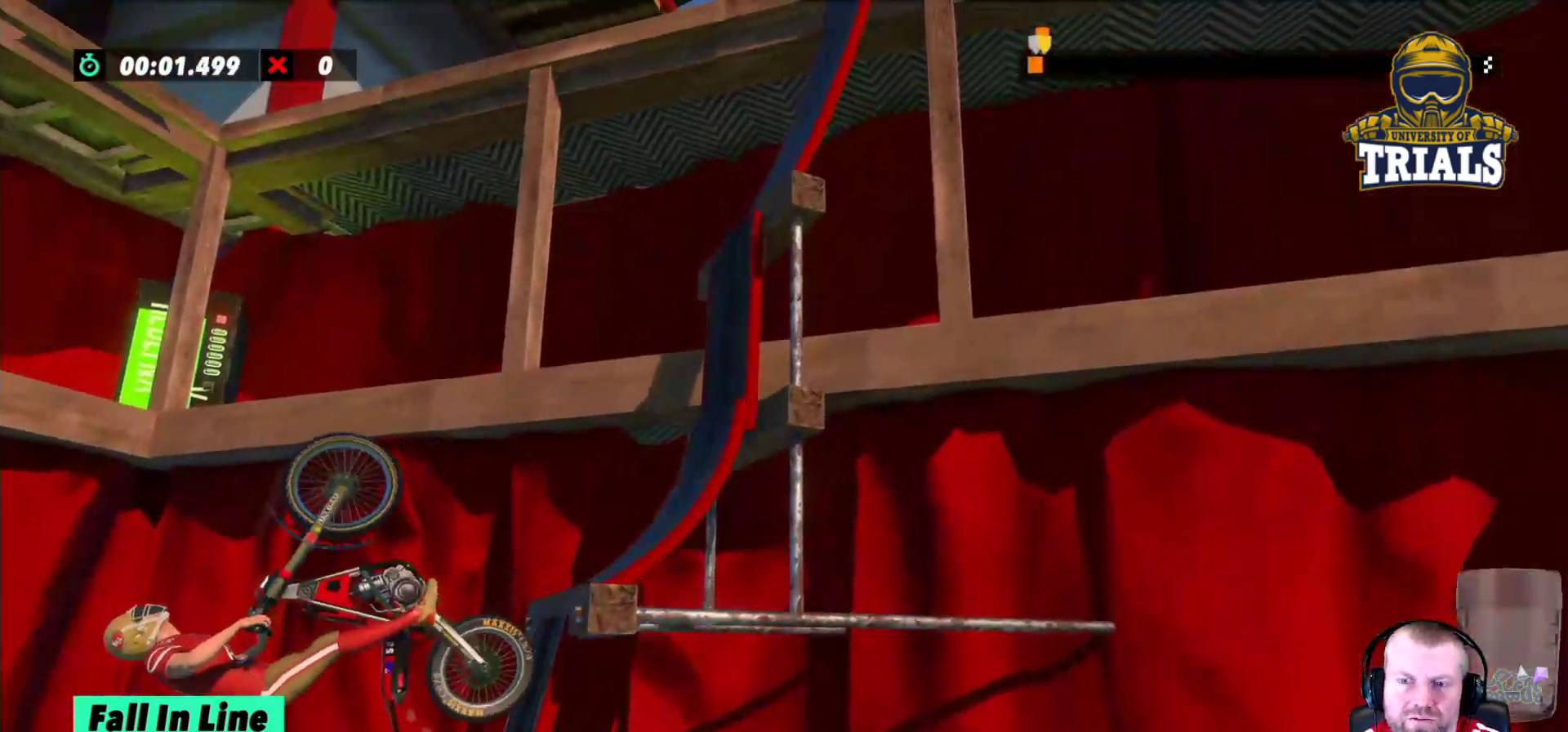
{"buttons": [], "left_stick": "right", "events": [[17, "R2", "down"], [283, "R2", "up"]]}
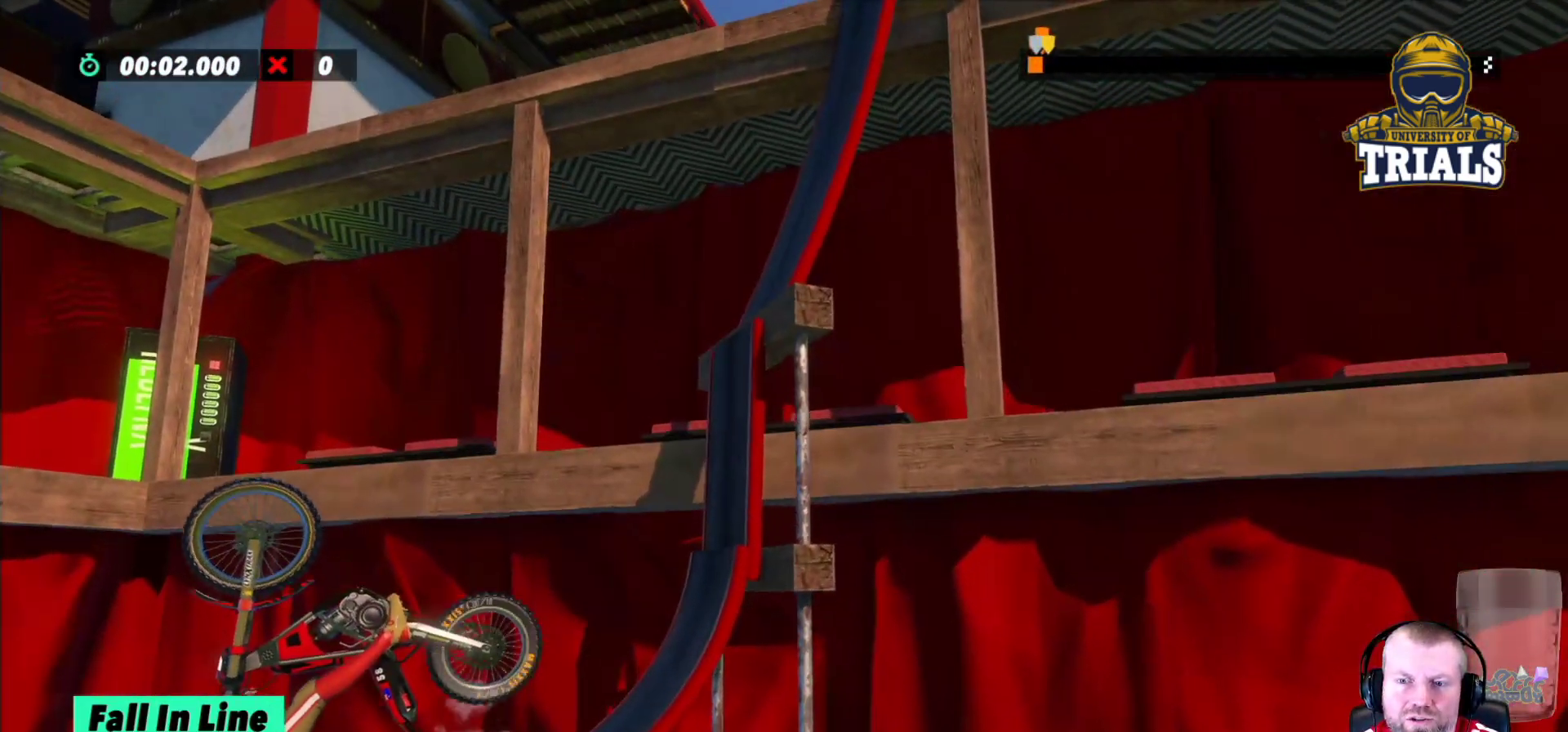
{"buttons": ["R2"], "left_stick": "center", "events": [[150, "left_stick", "center"], [500, "R2", "down"]]}
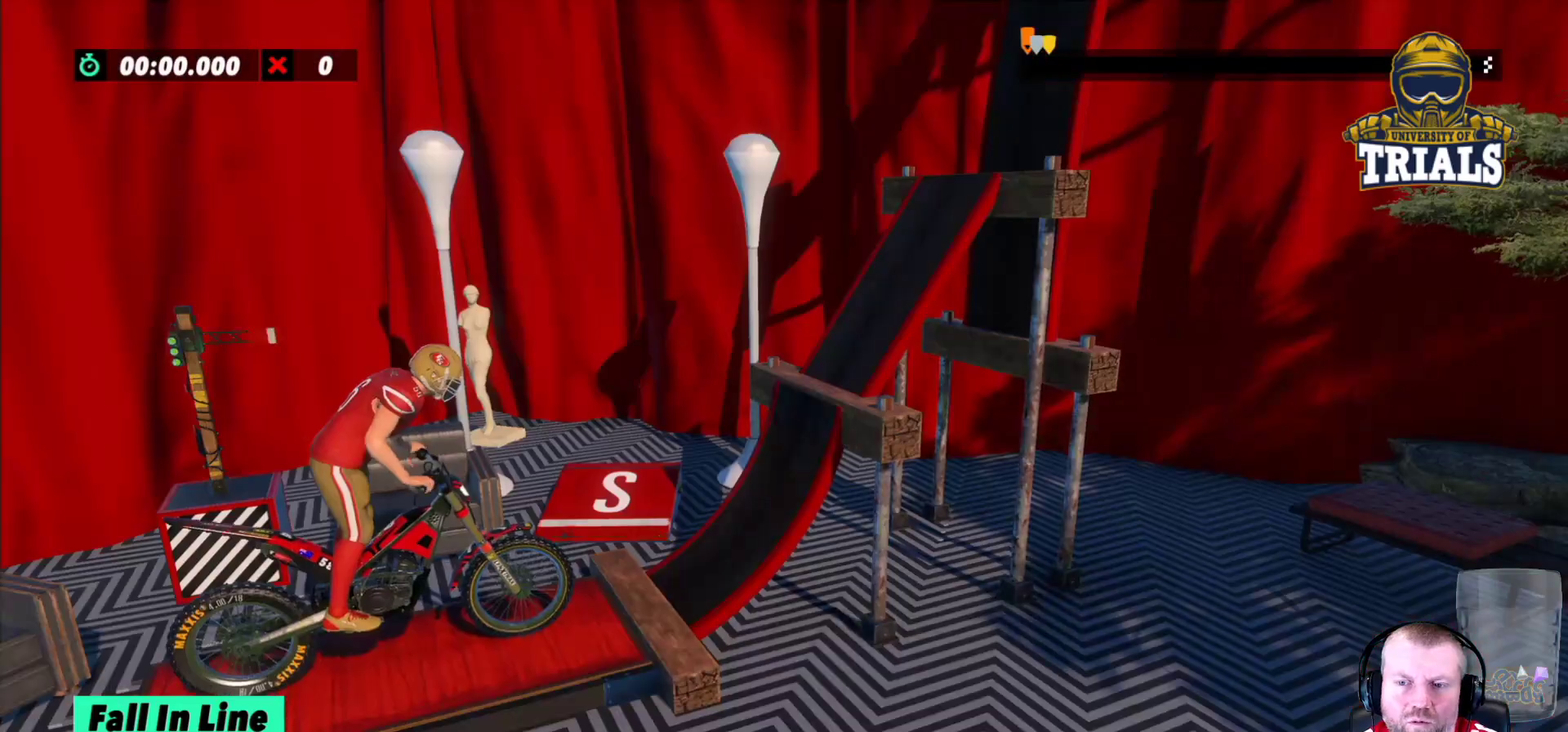
{"buttons": ["R2"], "left_stick": "center", "events": [[17, "left_stick", "left"], [200, "left_stick", "right"], [333, "left_stick", "center"]]}
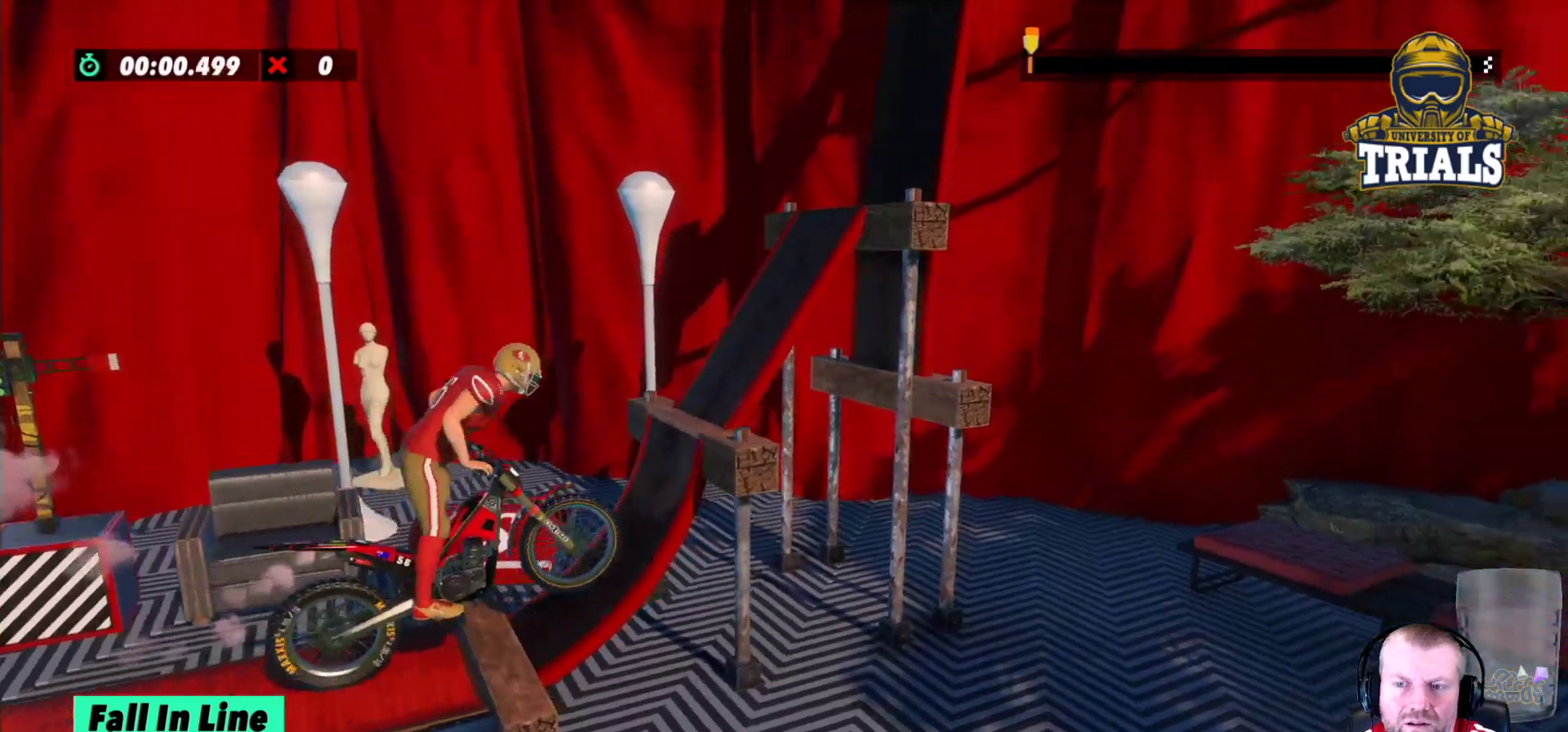
{"buttons": [], "left_stick": "center", "events": [[283, "R2", "up"]]}
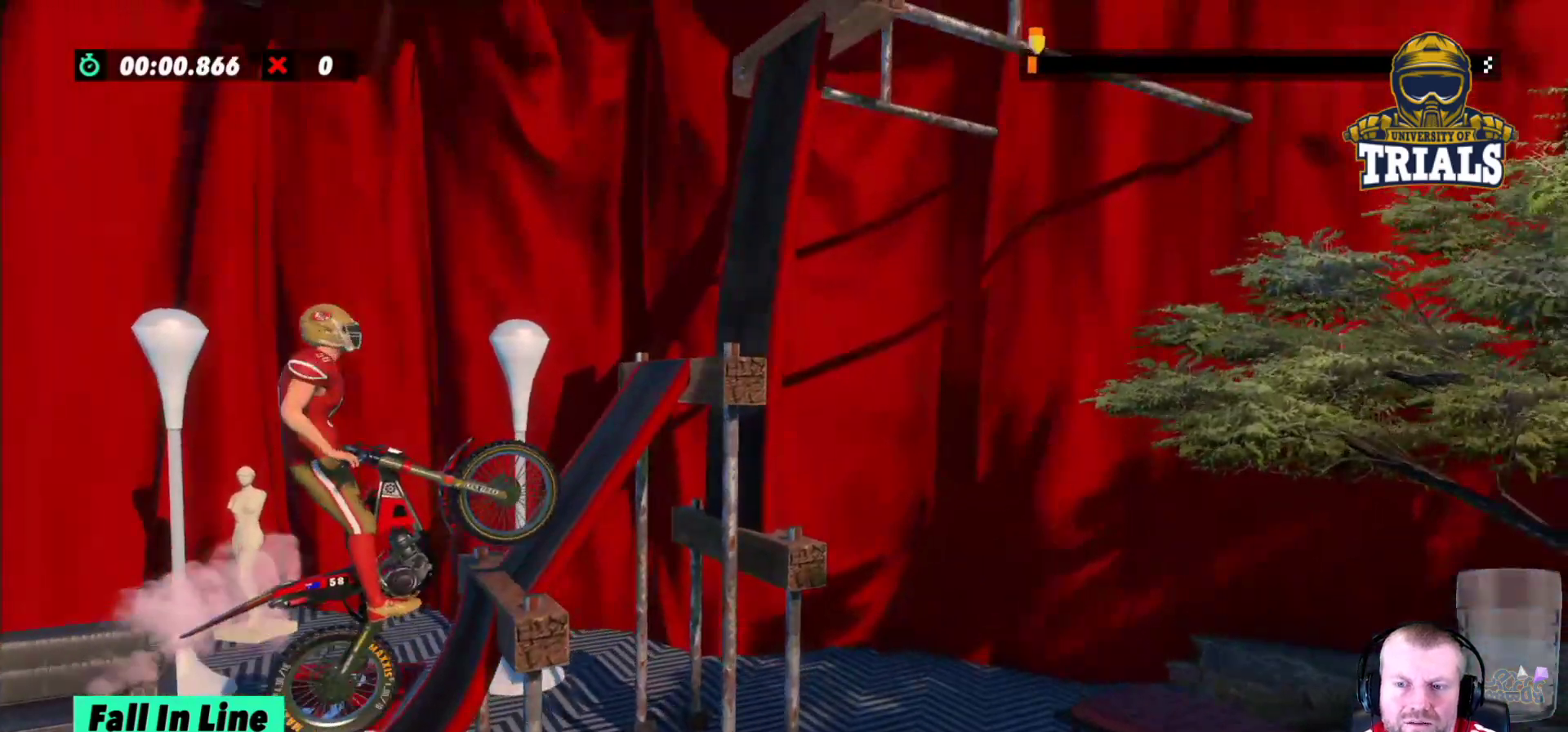
{"buttons": ["R2"], "left_stick": "right", "events": [[133, "R2", "down"], [200, "left_stick", "left"], [400, "left_stick", "right"]]}
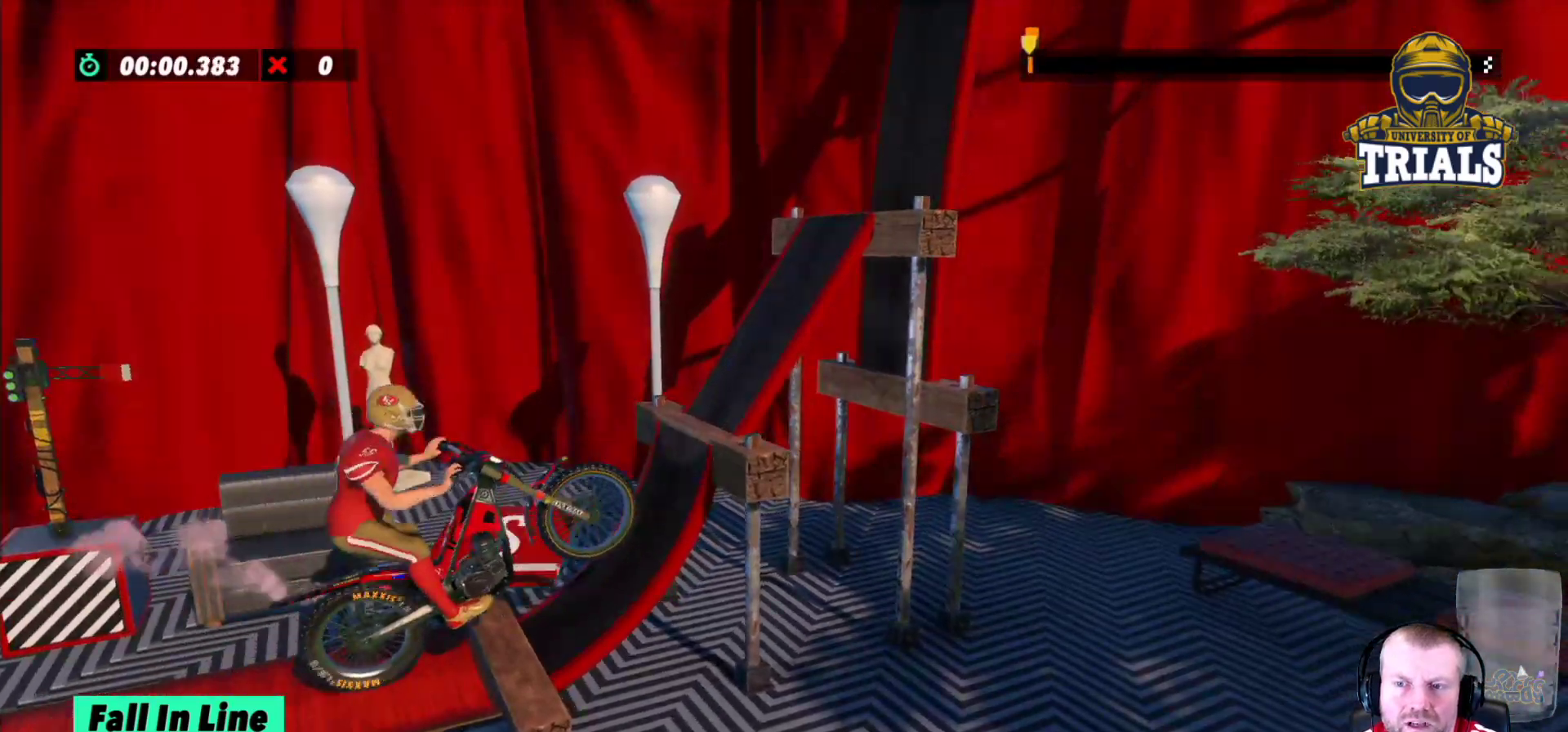
{"buttons": ["R2"], "left_stick": "right", "events": [[50, "left_stick", "left"], [317, "left_stick", "center"], [383, "left_stick", "right"]]}
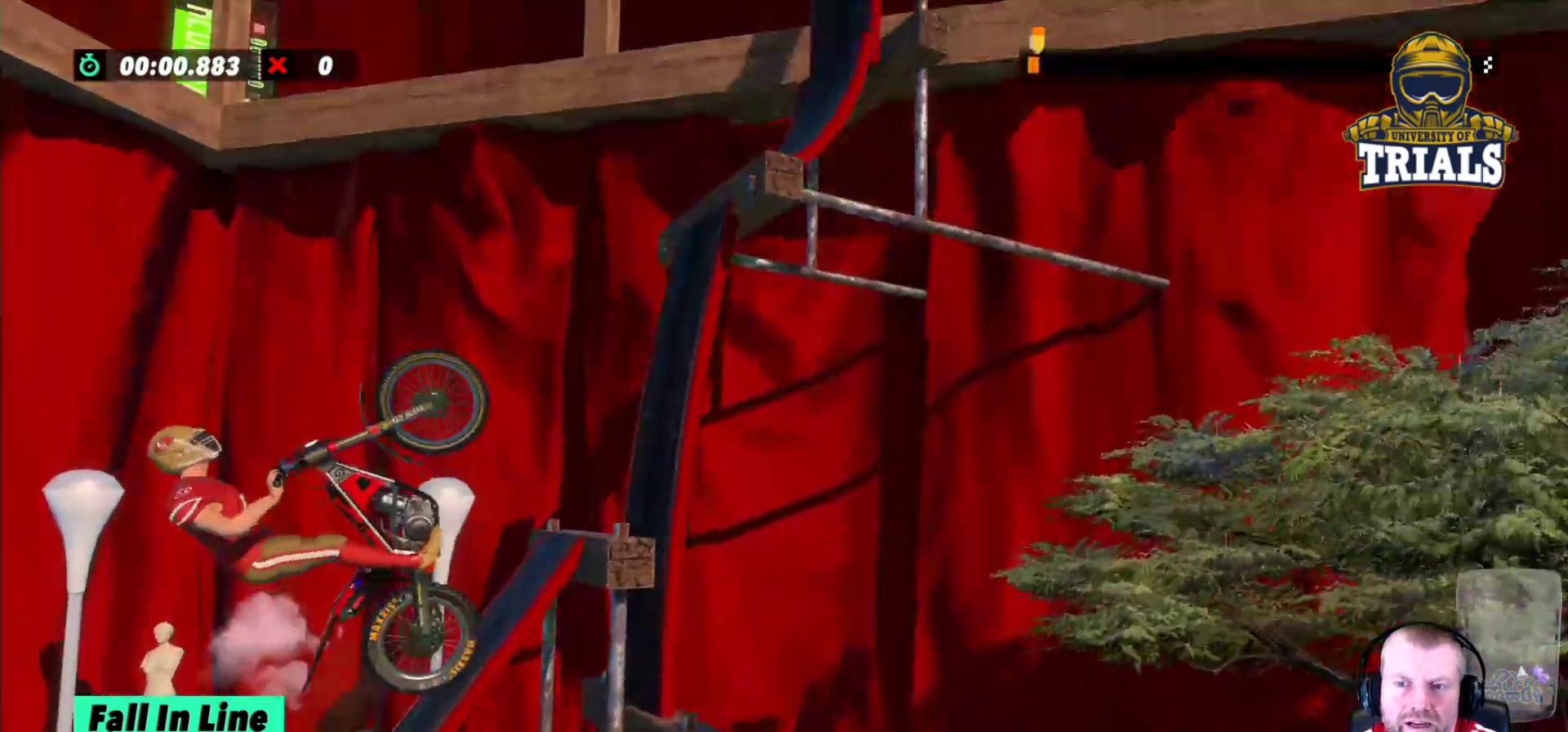
{"buttons": [], "left_stick": "right", "events": [[200, "R2", "up"]]}
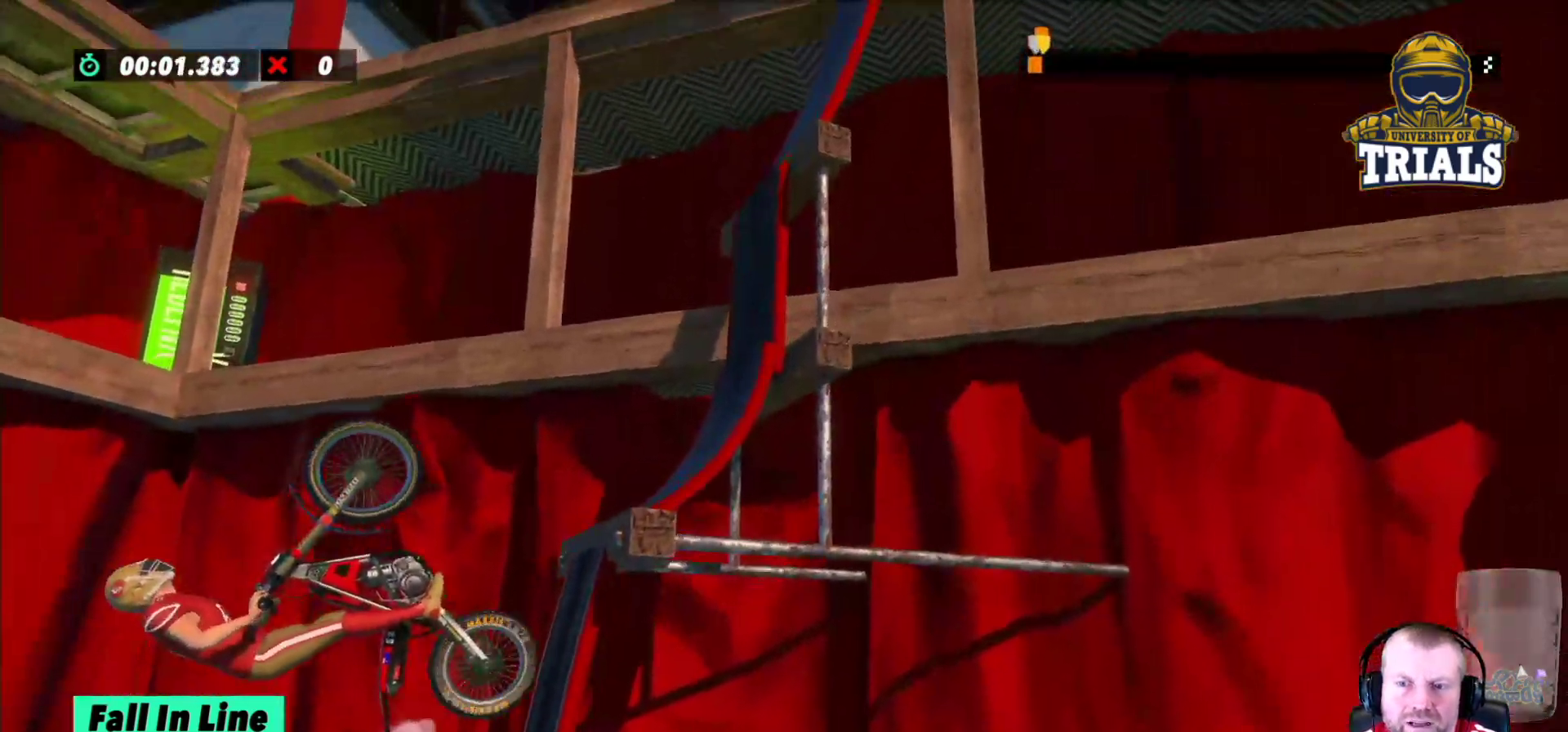
{"buttons": ["R2"], "left_stick": "right", "events": [[250, "R2", "down"]]}
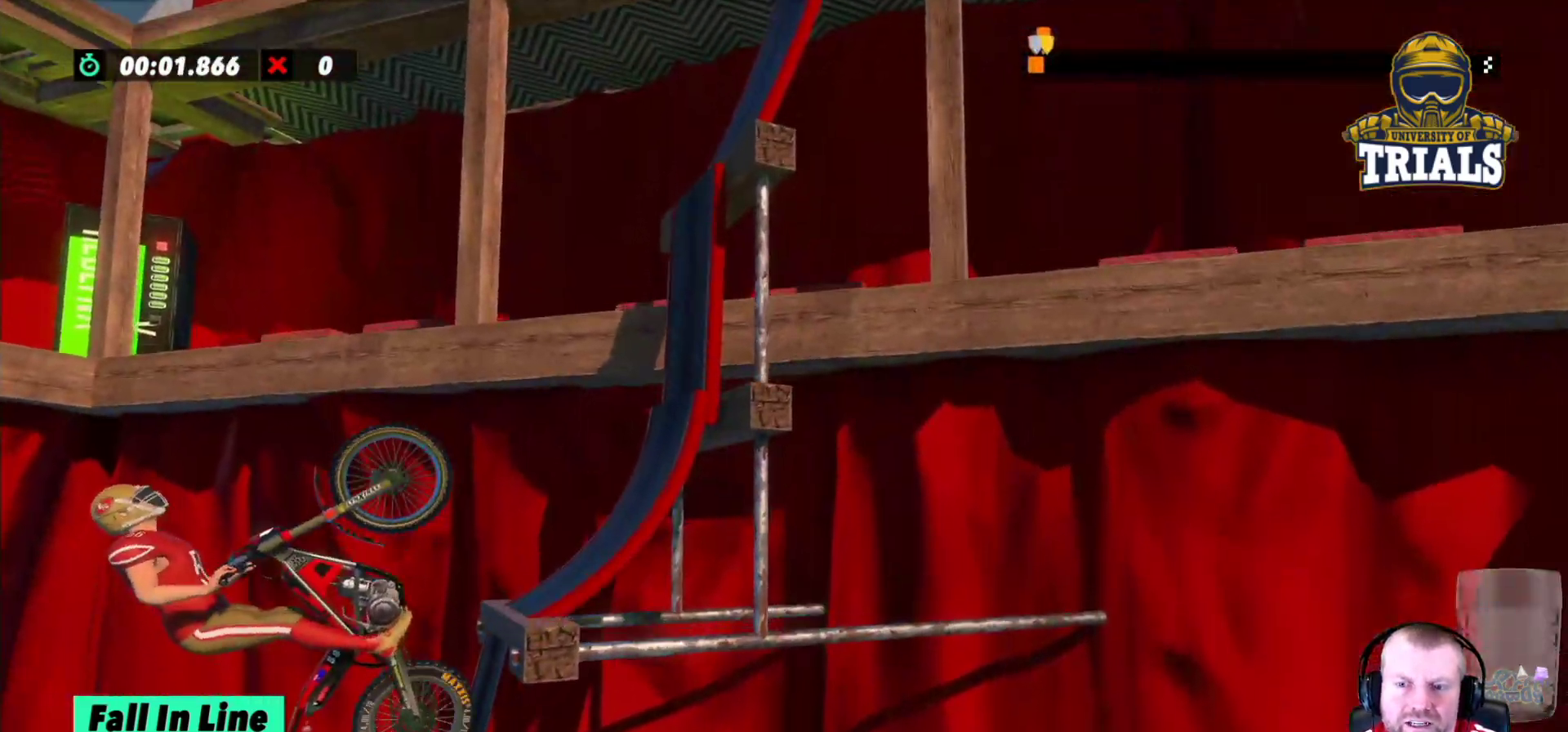
{"buttons": [], "left_stick": "right", "events": [[200, "R2", "up"], [417, "left_stick", "center"], [500, "left_stick", "right"]]}
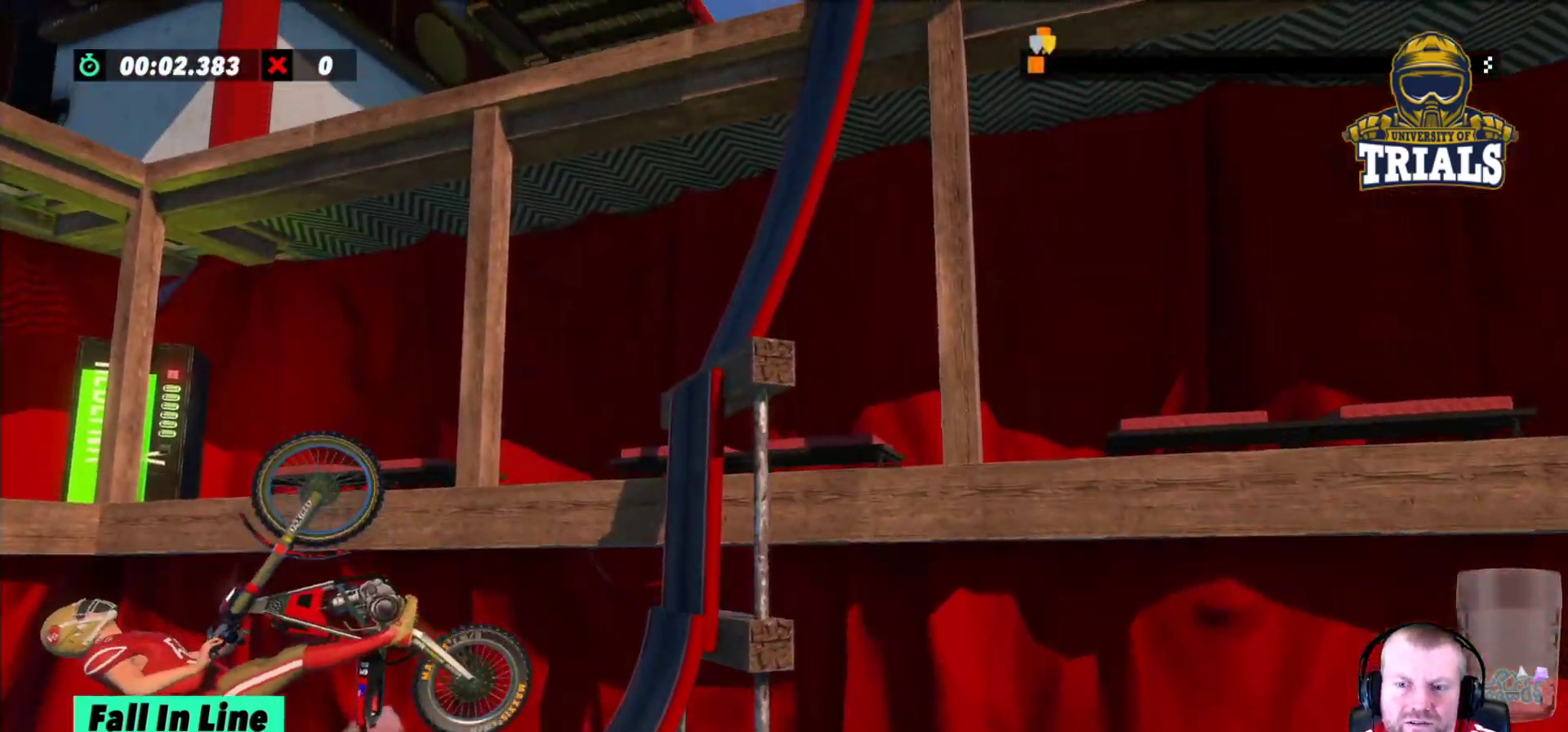
{"buttons": [], "left_stick": "right", "events": [[67, "left_stick", "center"], [217, "left_stick", "right"]]}
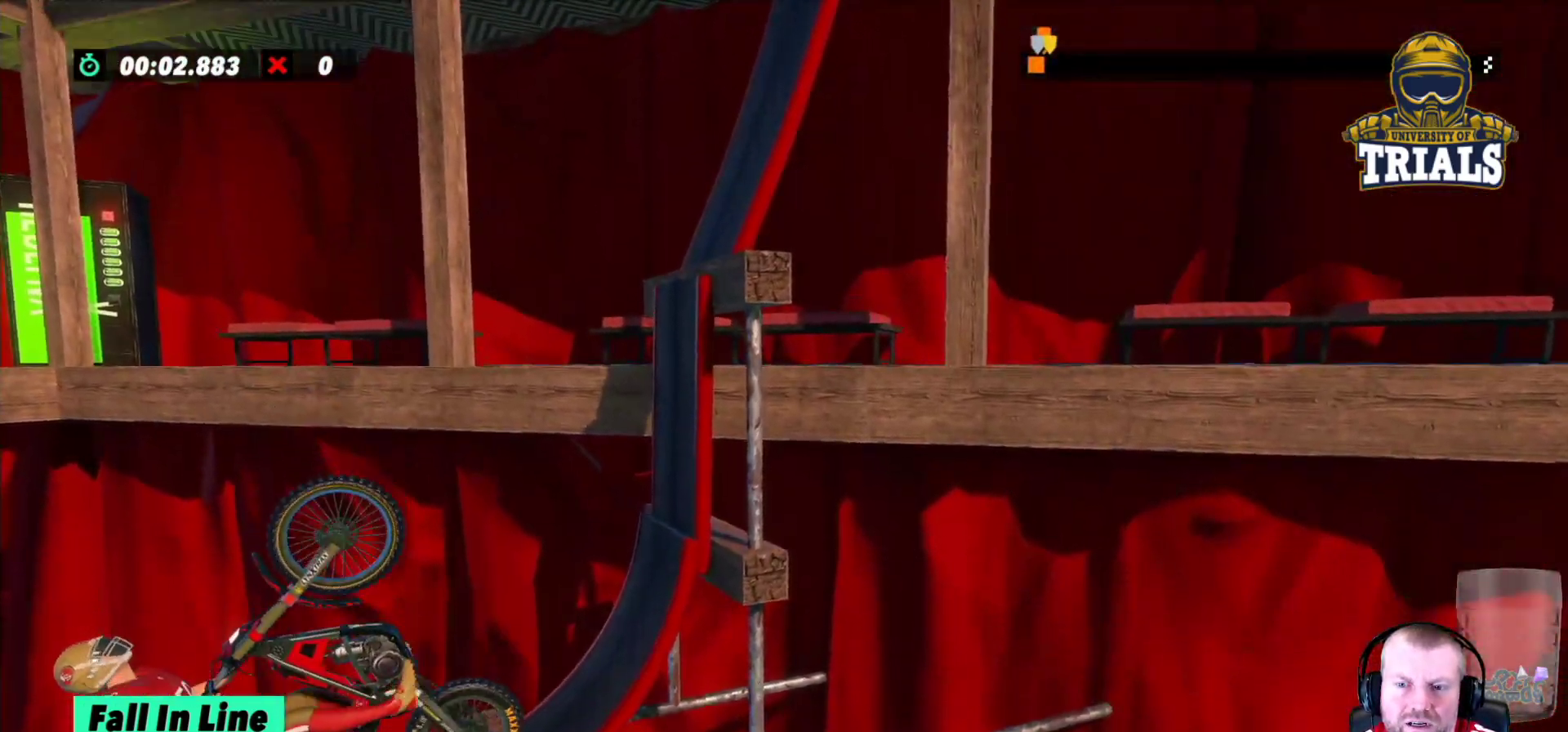
{"buttons": [], "left_stick": "center", "events": [[67, "left_stick", "center"]]}
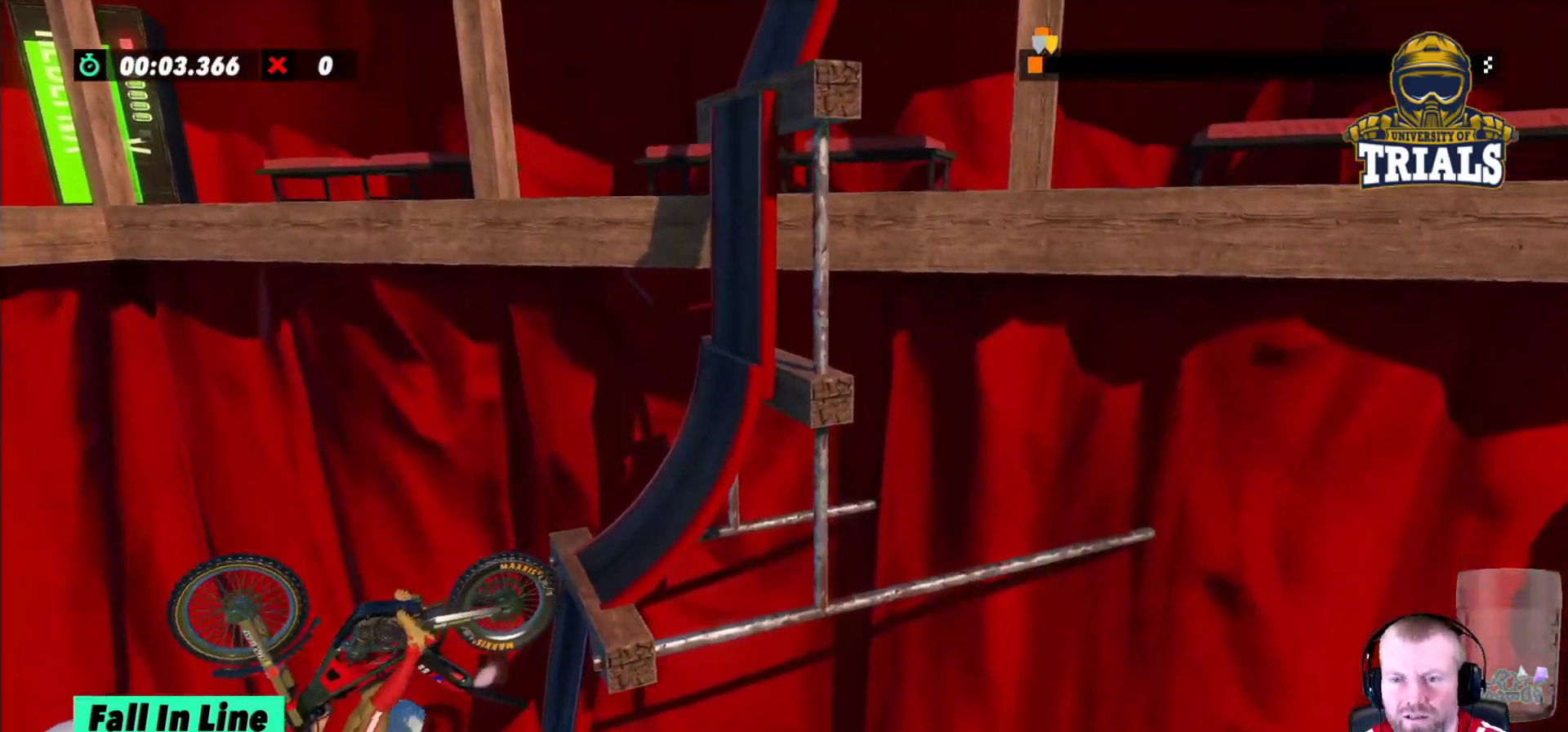
{"buttons": [], "left_stick": "center", "events": []}
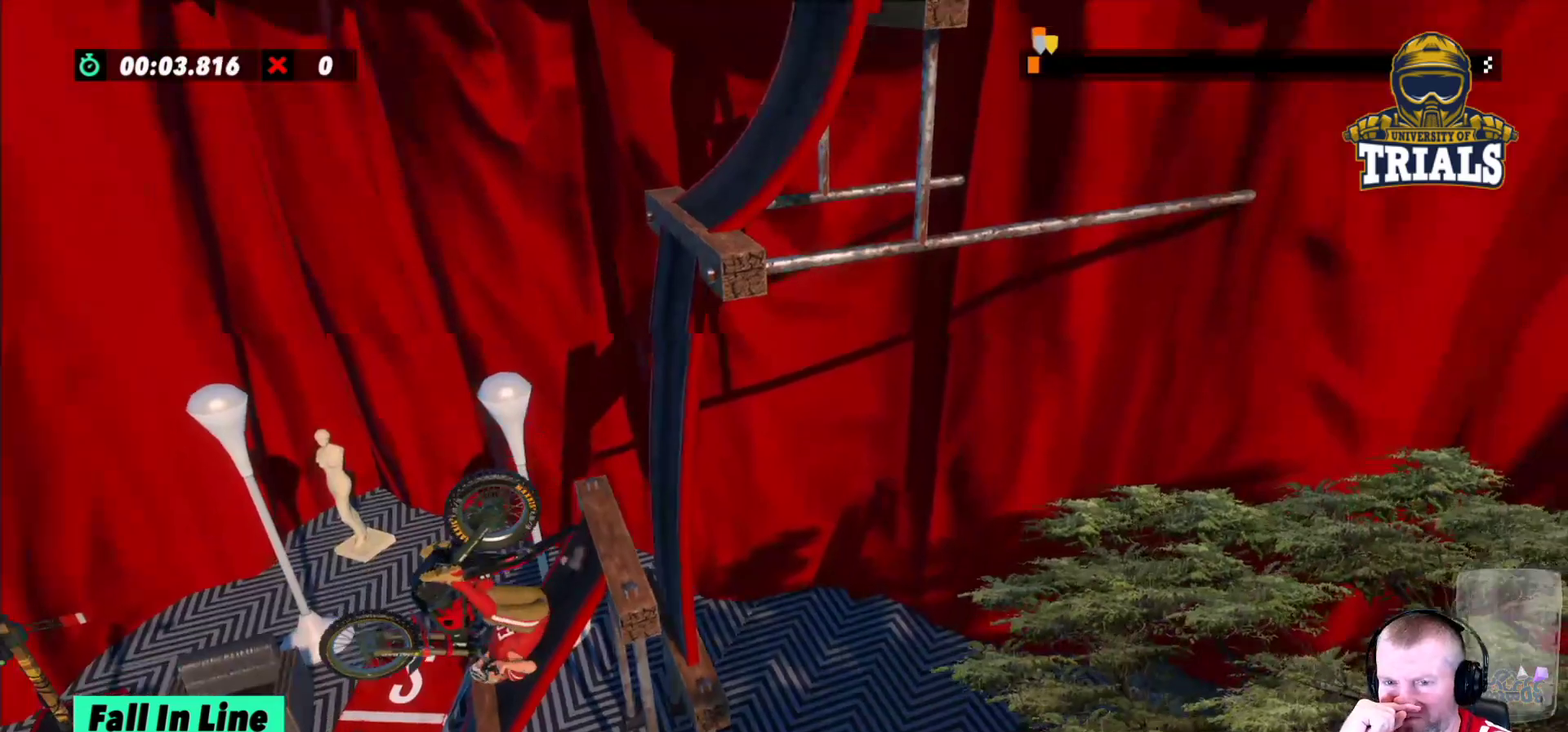
{"buttons": [], "left_stick": "center", "events": []}
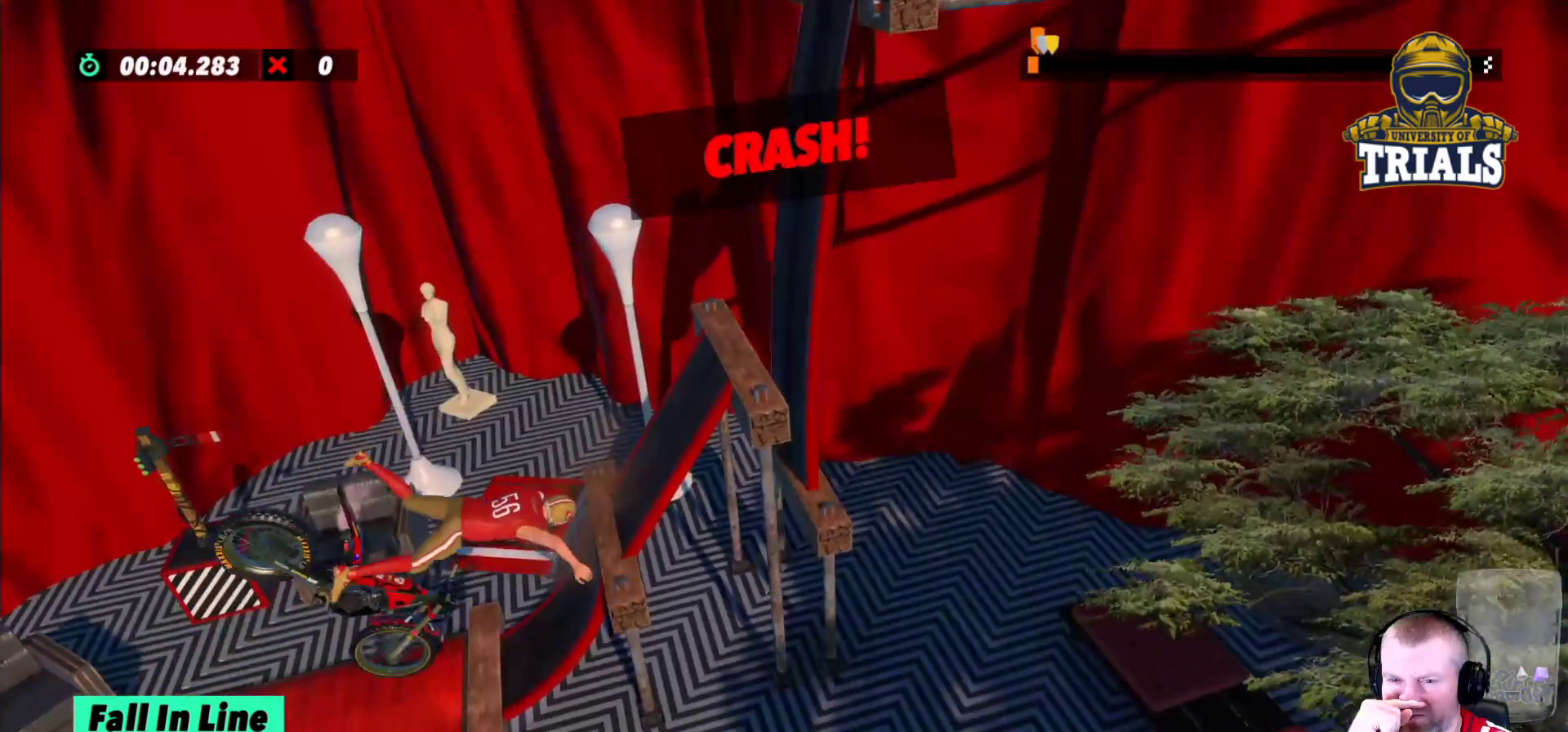
{"buttons": [], "left_stick": "center", "events": []}
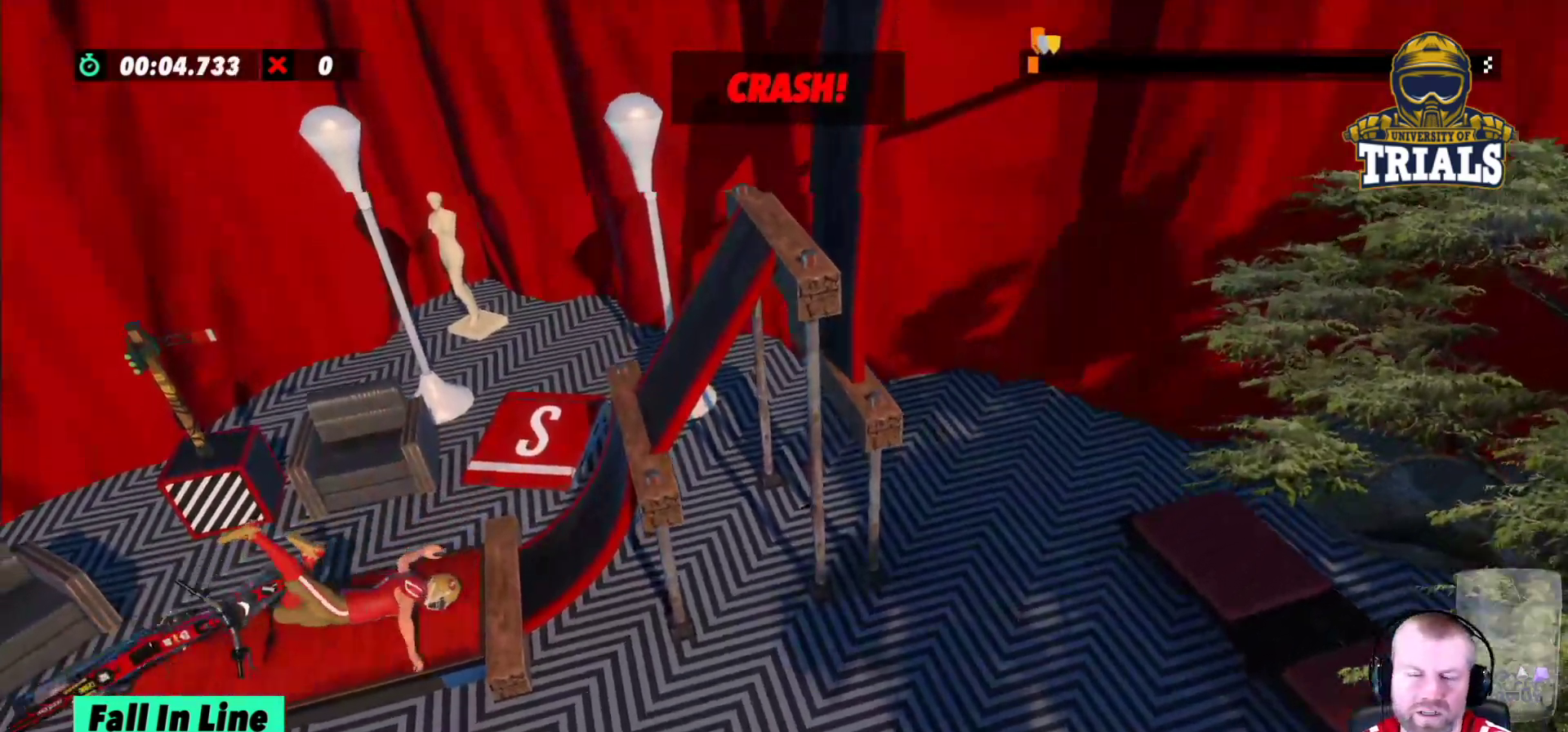
{"buttons": [], "left_stick": "center", "events": []}
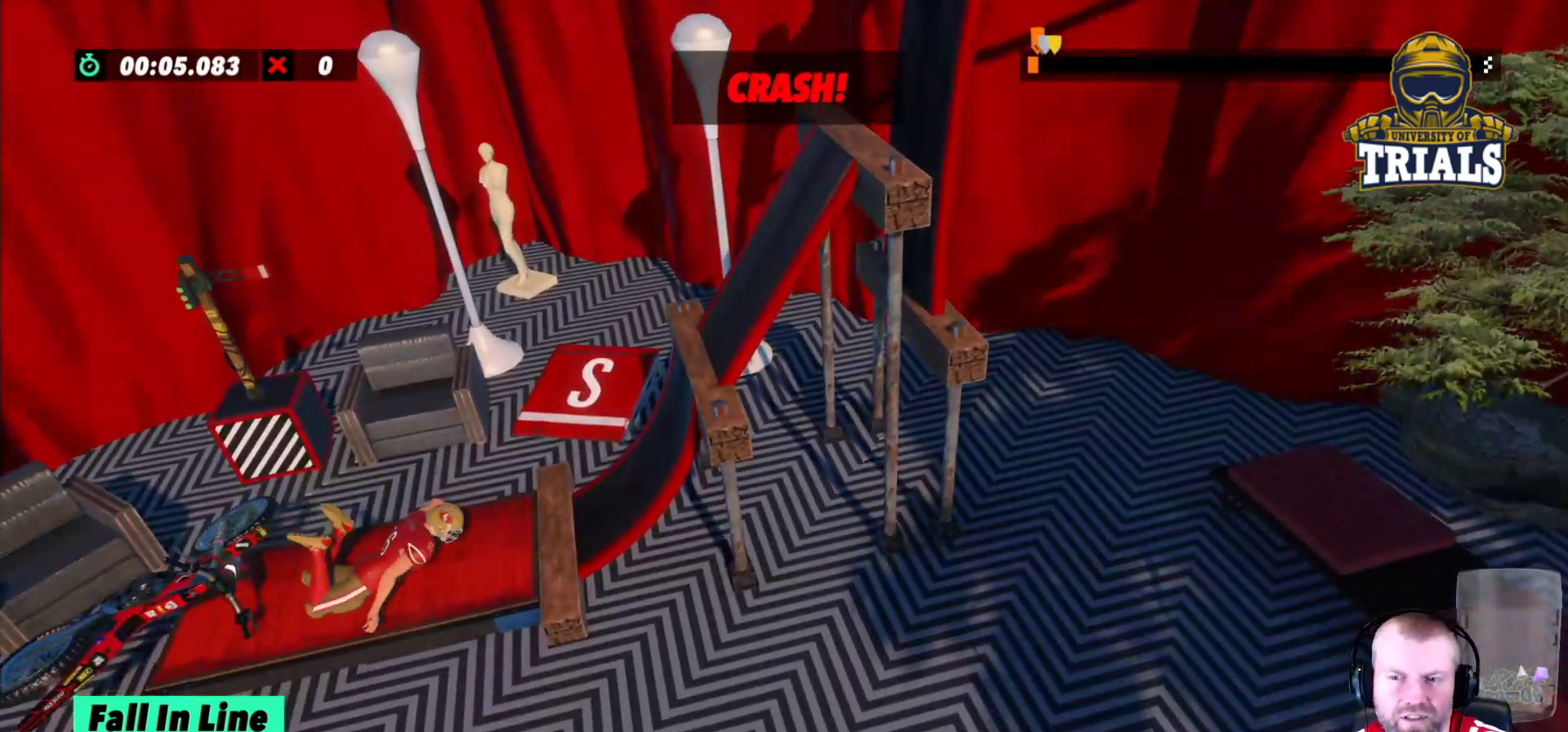
{"buttons": ["R2"], "left_stick": "center", "events": [[133, "R2", "down"], [200, "left_stick", "left"], [417, "left_stick", "center"]]}
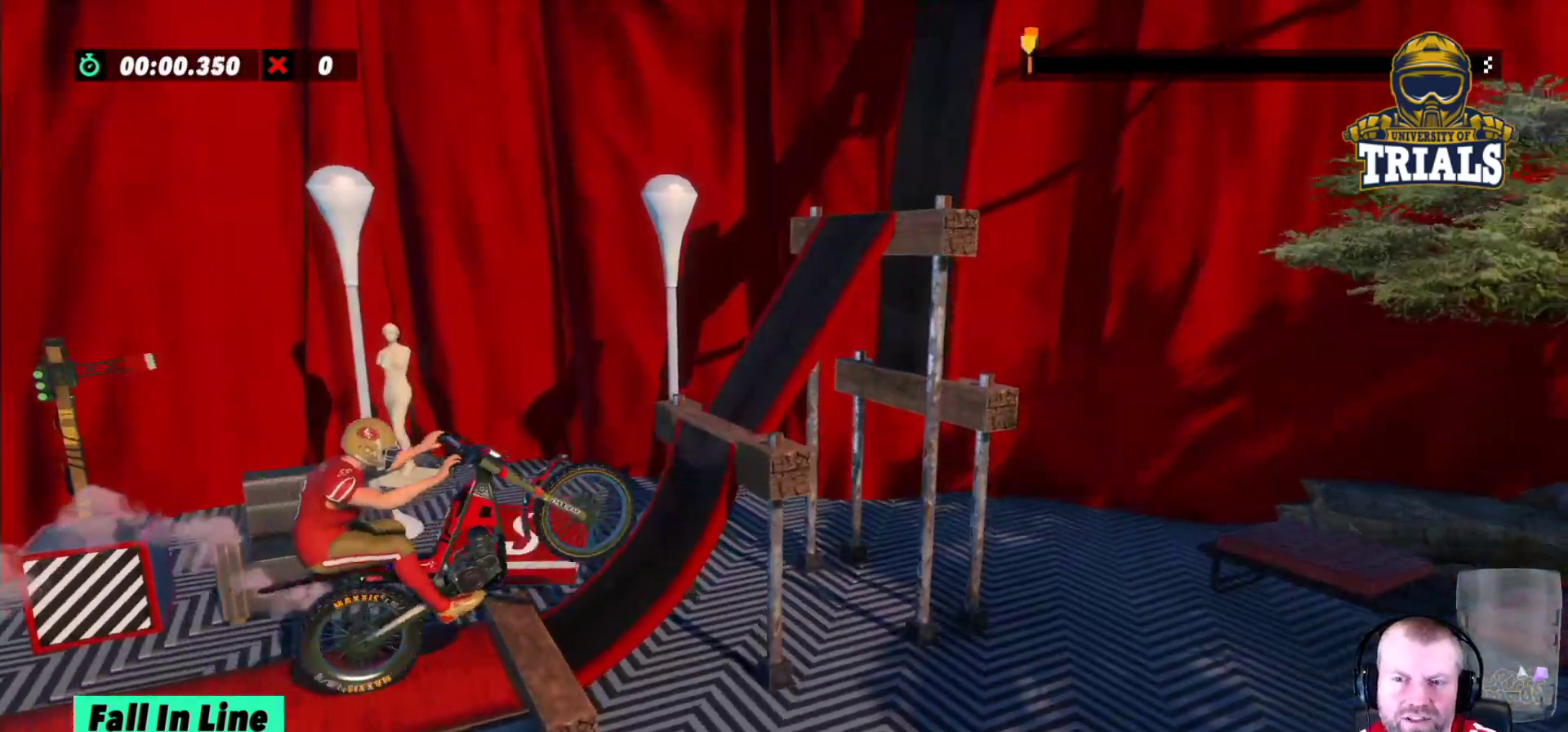
{"buttons": ["R2"], "left_stick": "center", "events": [[33, "left_stick", "right"], [200, "left_stick", "left"], [500, "left_stick", "center"]]}
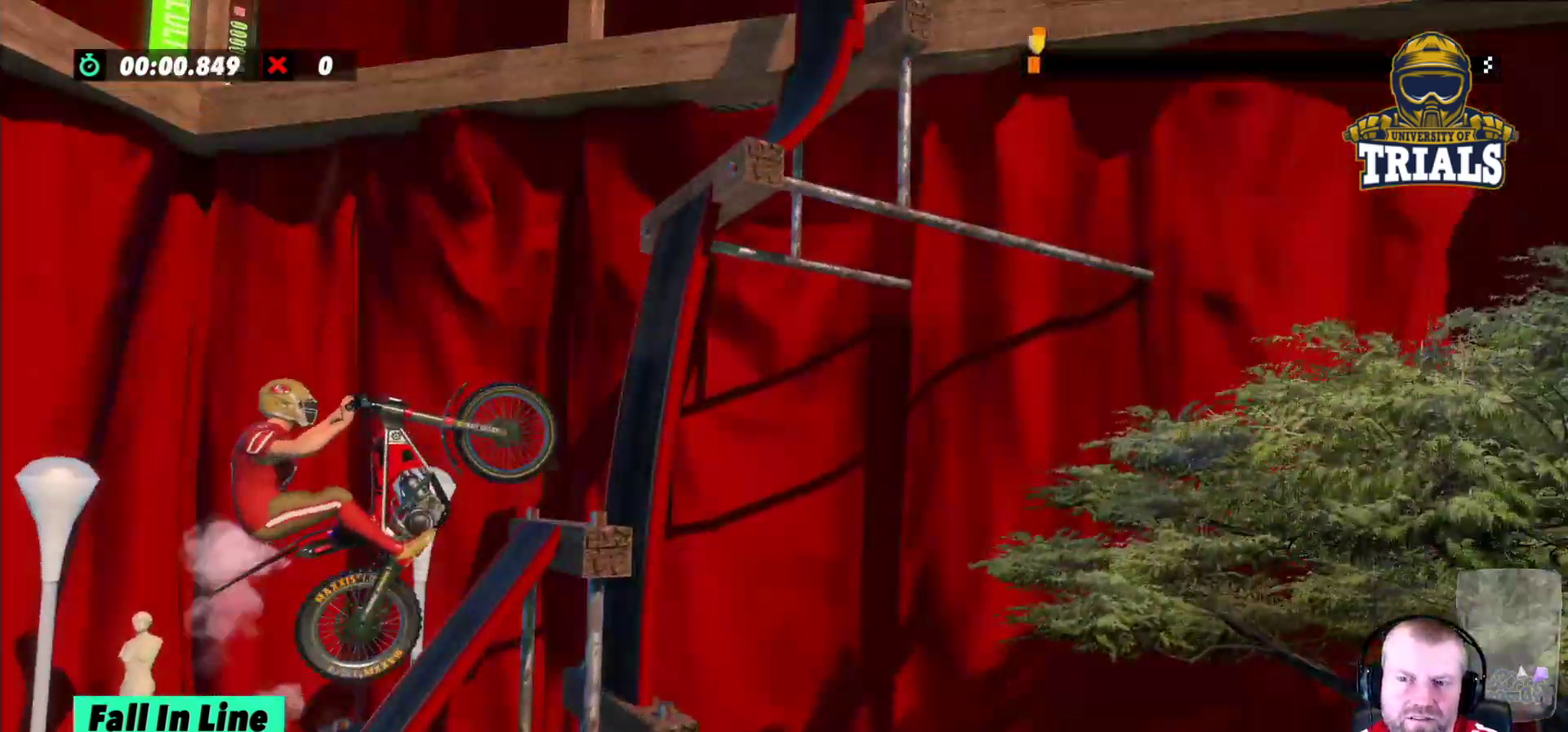
{"buttons": ["R2"], "left_stick": "right", "events": [[17, "left_stick", "right"], [233, "left_stick", "center"], [483, "left_stick", "right"]]}
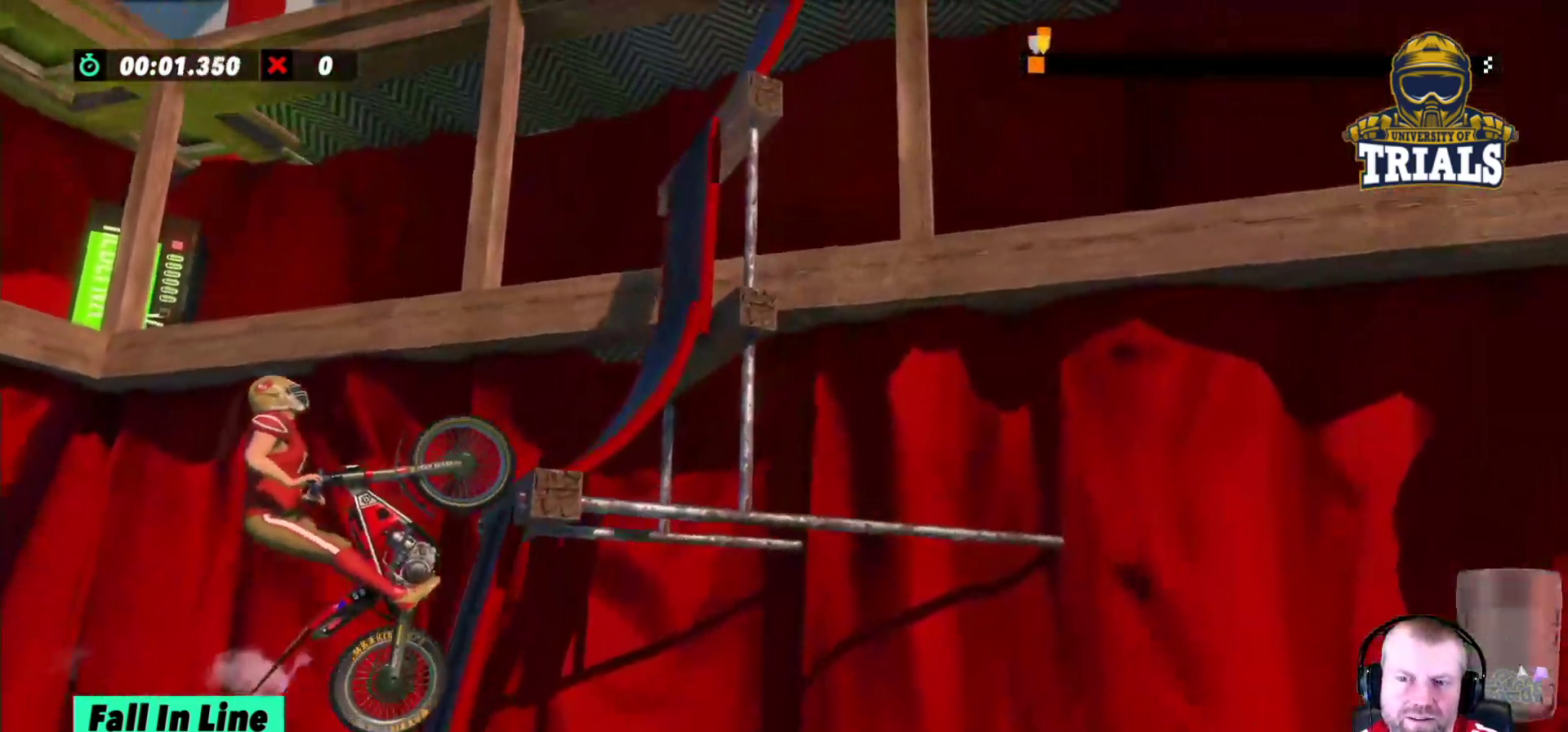
{"buttons": [], "left_stick": "left", "events": [[83, "left_stick", "center"], [250, "R2", "up"], [333, "left_stick", "left"]]}
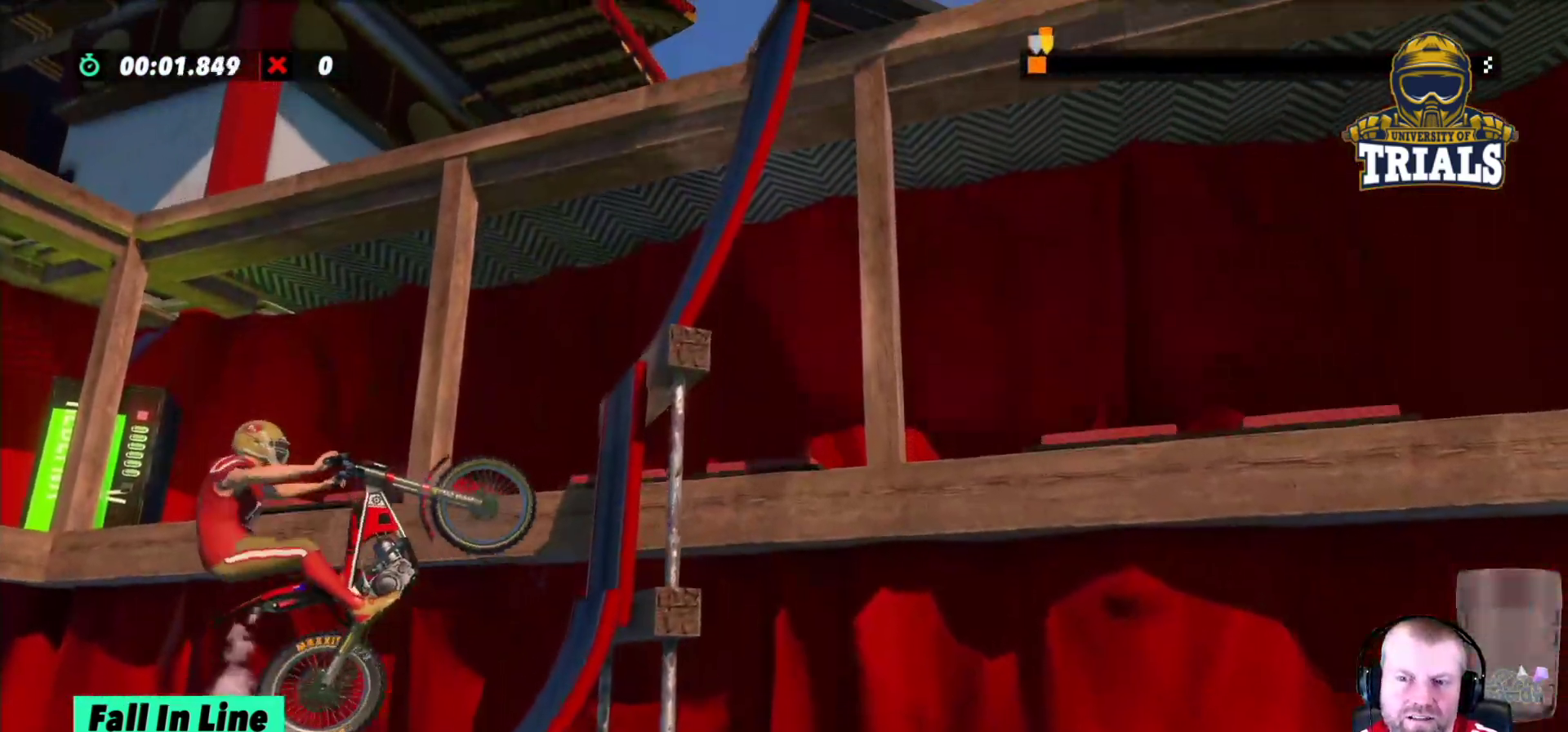
{"buttons": [], "left_stick": "center", "events": [[33, "left_stick", "center"]]}
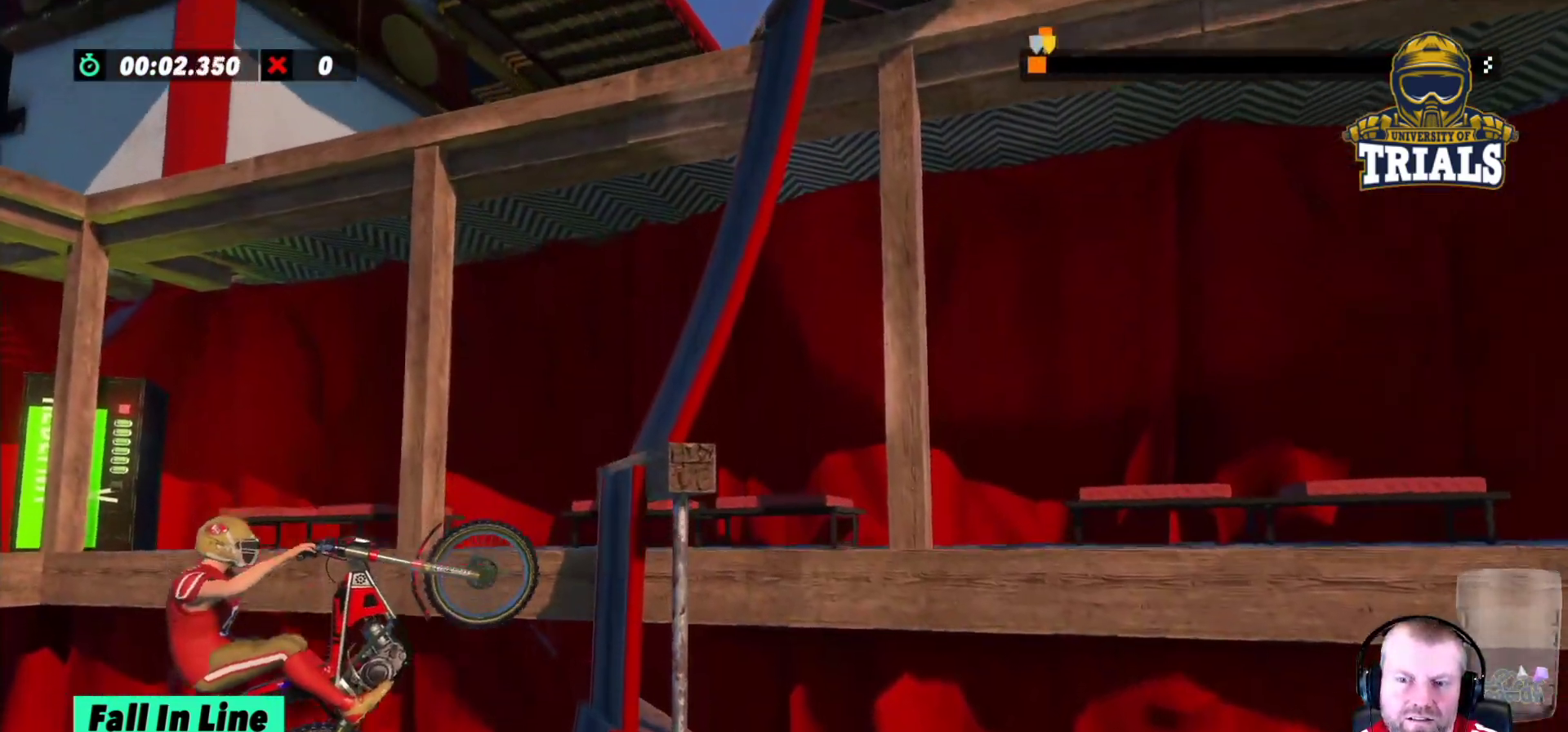
{"buttons": ["R2"], "left_stick": "right", "events": [[117, "R2", "down"], [183, "left_stick", "right"]]}
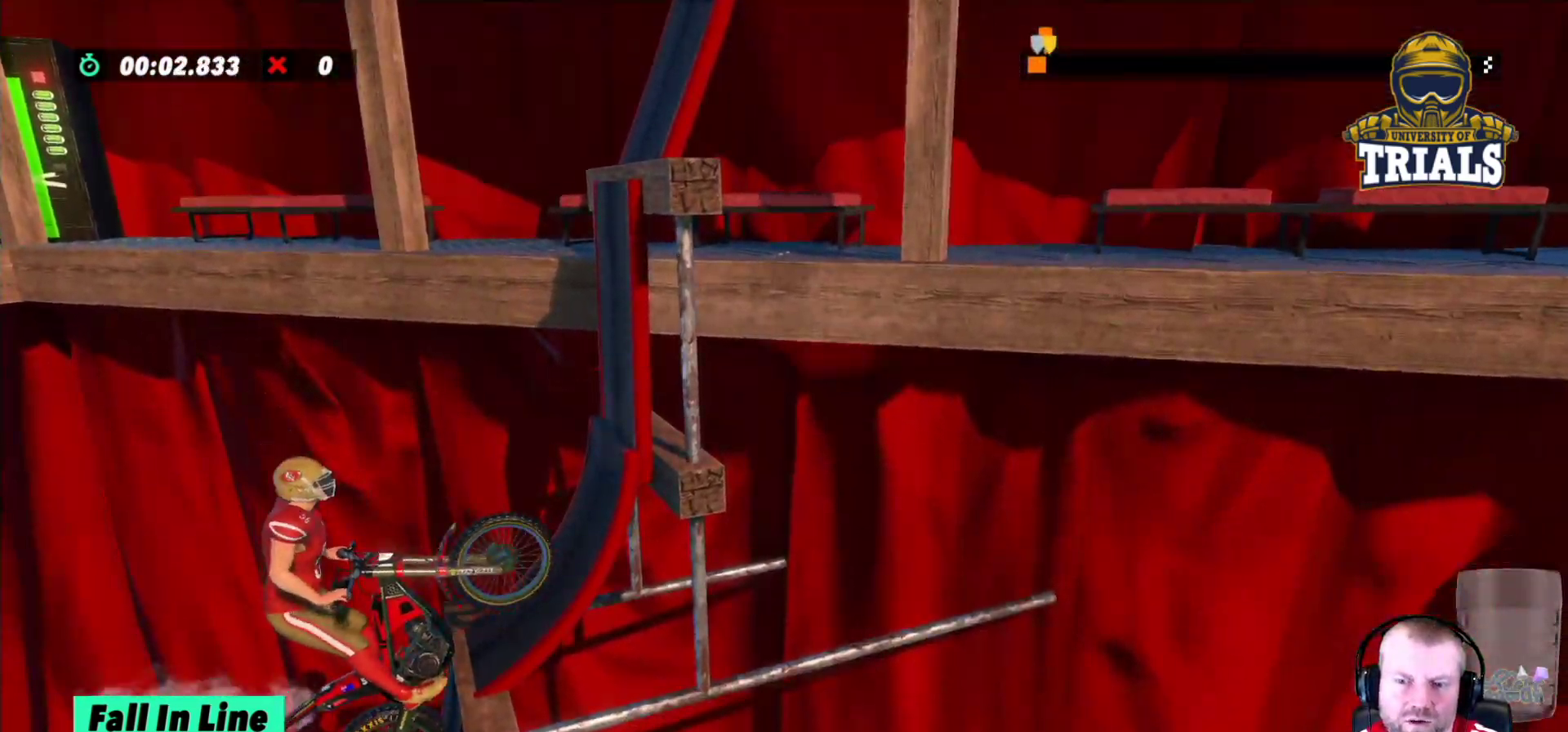
{"buttons": [], "left_stick": "center", "events": [[217, "R2", "up"], [300, "left_stick", "center"]]}
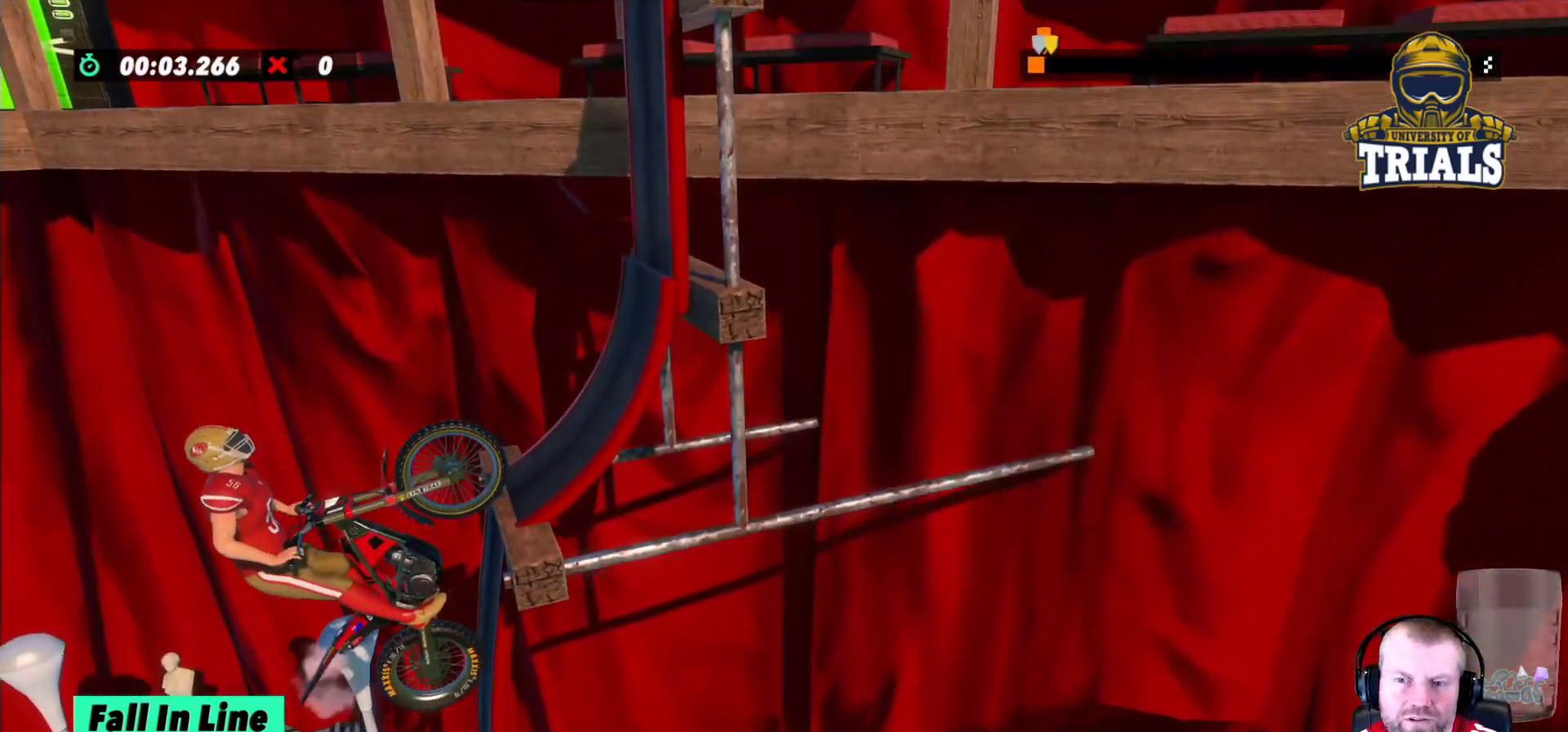
{"buttons": ["R2"], "left_stick": "center", "events": [[267, "R2", "down"], [267, "left_stick", "left"], [450, "left_stick", "center"]]}
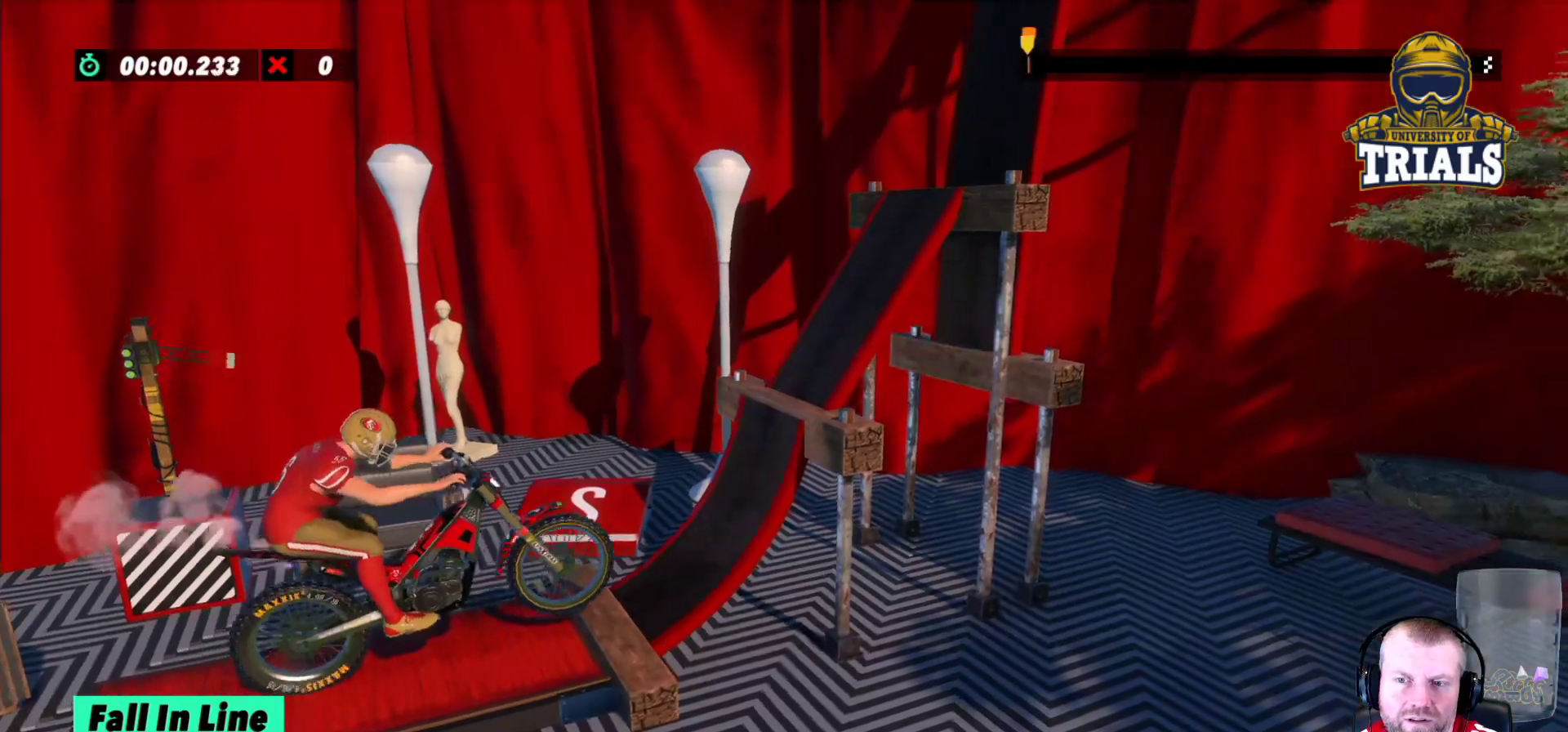
{"buttons": ["R2"], "left_stick": "left", "events": [[33, "left_stick", "right"], [250, "left_stick", "center"], [500, "left_stick", "left"]]}
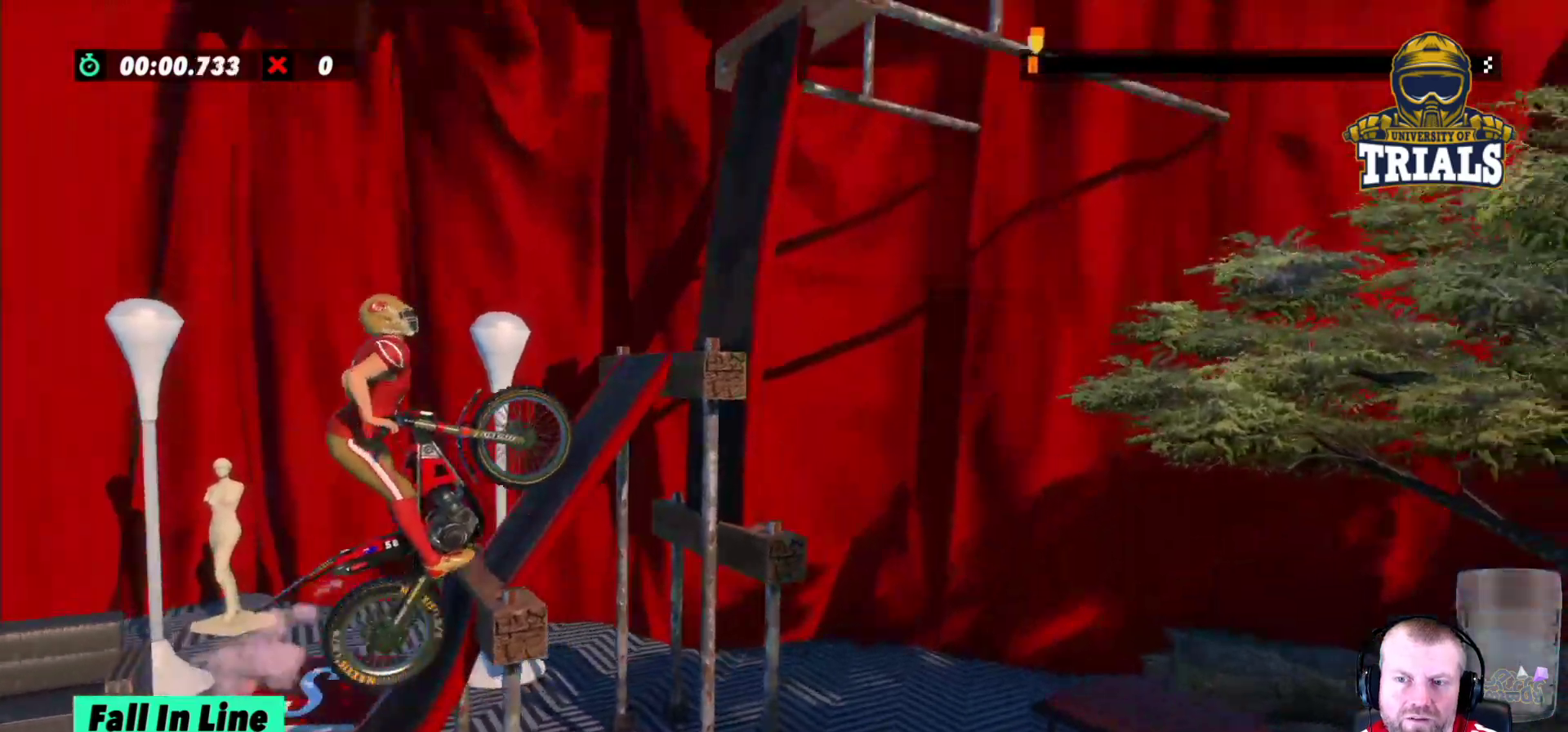
{"buttons": ["R2"], "left_stick": "center", "events": [[200, "left_stick", "right"], [450, "left_stick", "center"]]}
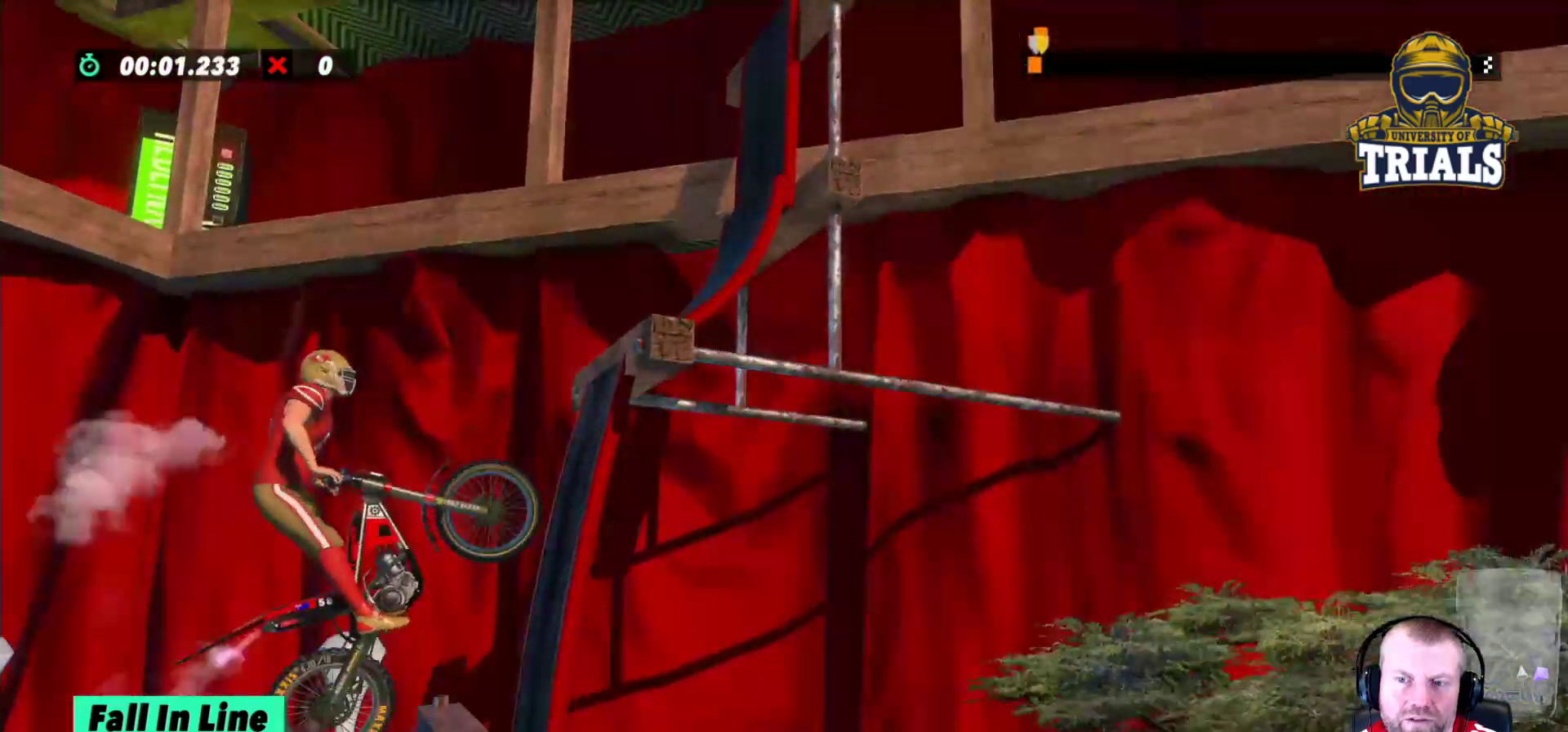
{"buttons": [], "left_stick": "center", "events": [[267, "left_stick", "right"], [350, "R2", "up"], [450, "left_stick", "center"]]}